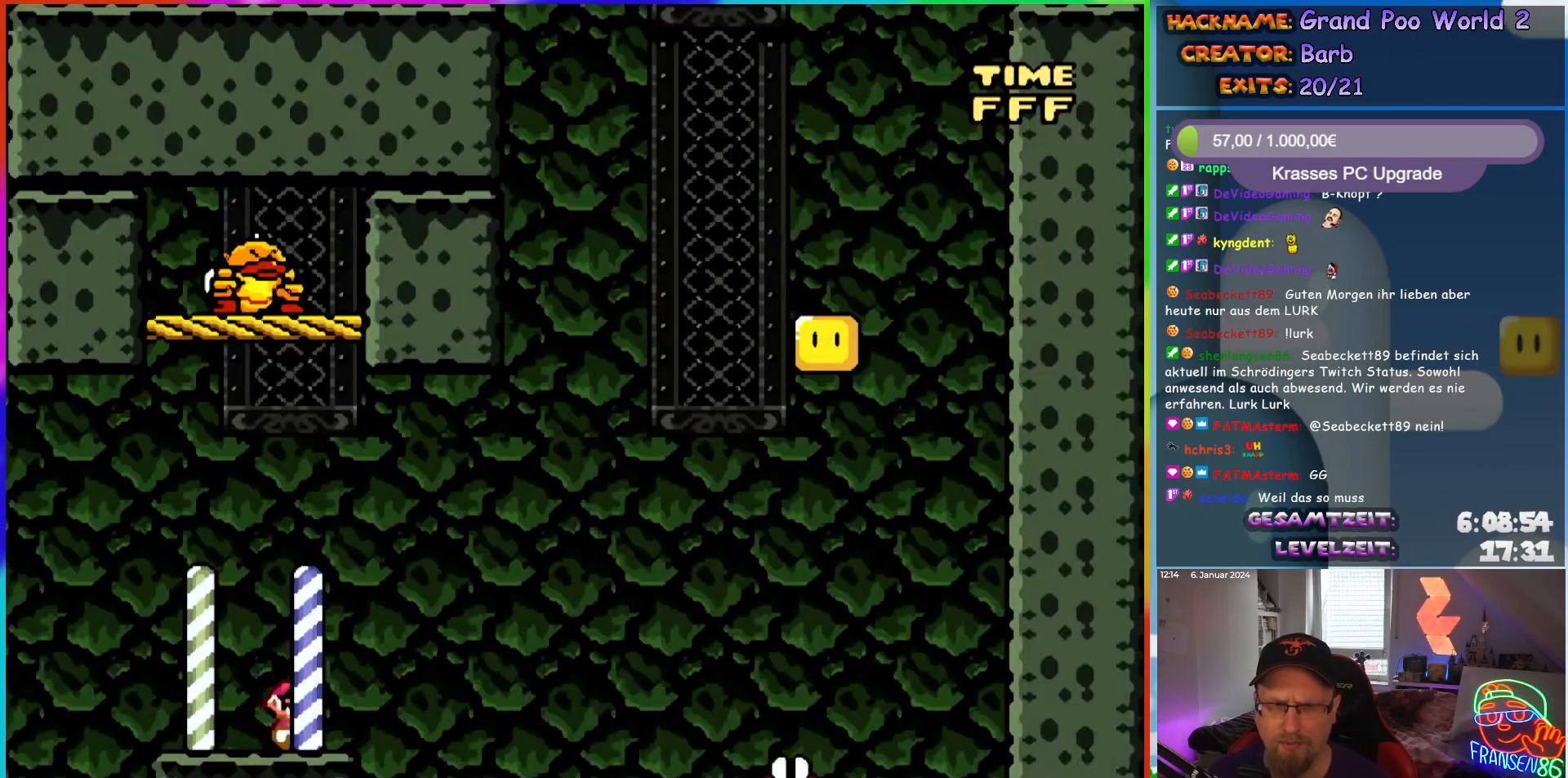
Gameplay with a controller (Nintendo layout); each line is a JSON object with the inputs held at the frame after it. "events" lists button and stick changes between this image and that frame as [ms after this image, input, new state], when the widget could be followed in between. Not read: L3 R3.
{"buttons": ["A", "X", "DPAD_RIGHT"], "events": [[150, "A", "down"]]}
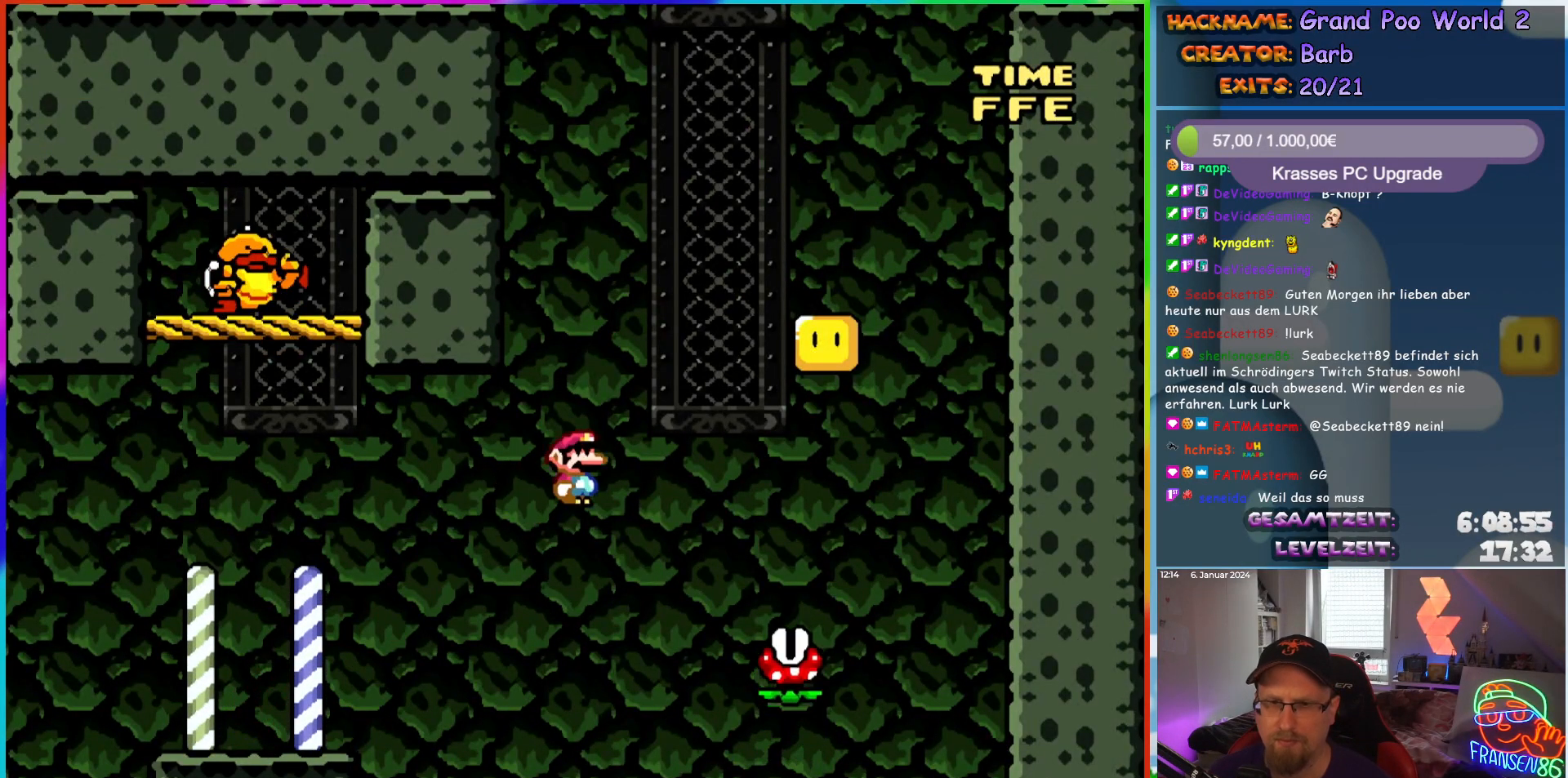
{"buttons": ["X", "DPAD_LEFT"], "events": [[367, "DPAD_RIGHT", "up"], [400, "DPAD_UP", "down"], [417, "DPAD_LEFT", "down"], [417, "DPAD_UP", "up"], [500, "A", "up"]]}
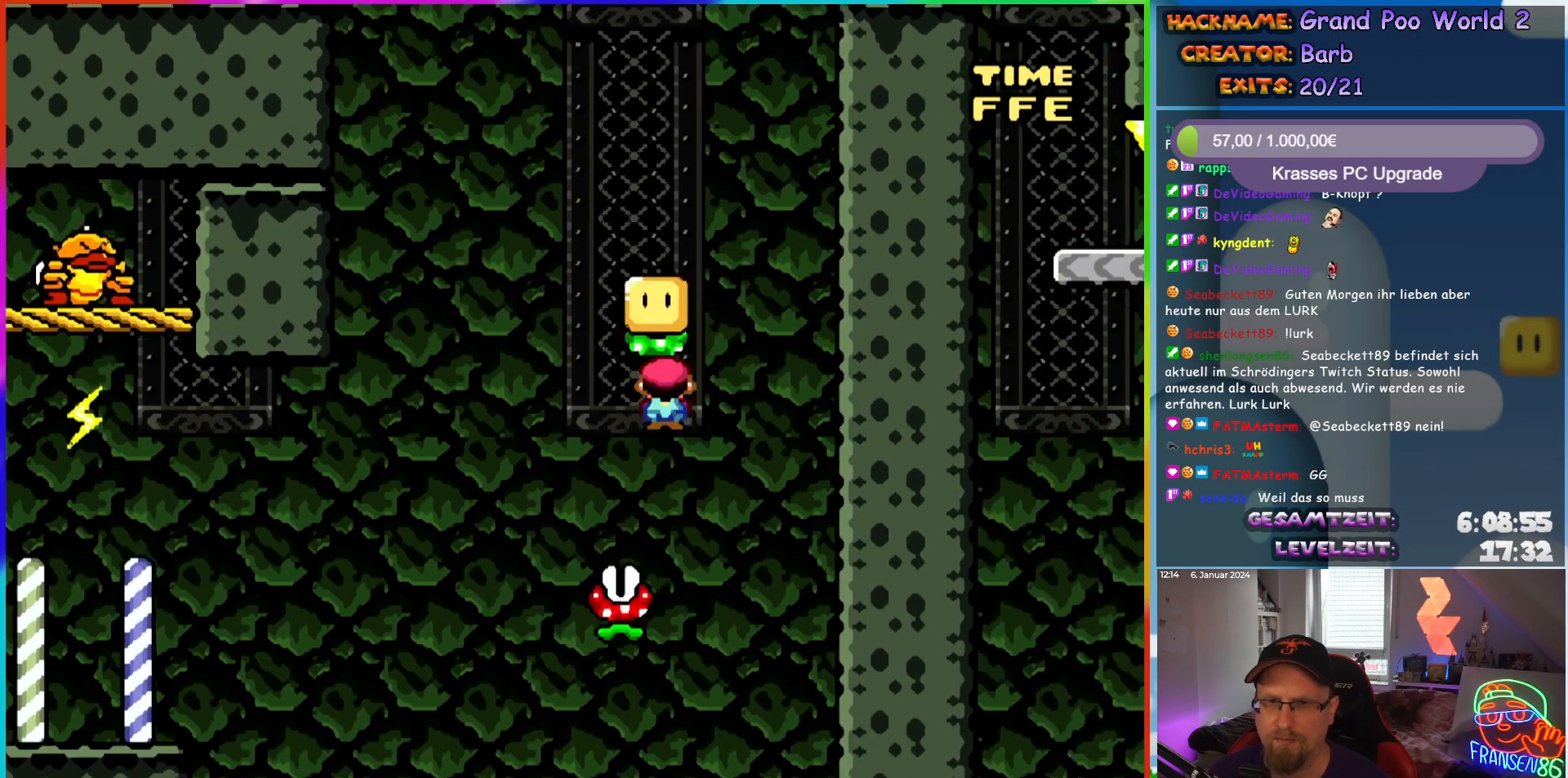
{"buttons": ["A", "X", "DPAD_RIGHT"], "events": [[150, "A", "down"], [300, "DPAD_UP", "down"], [333, "DPAD_LEFT", "up"], [333, "DPAD_RIGHT", "down"], [333, "DPAD_UP", "up"]]}
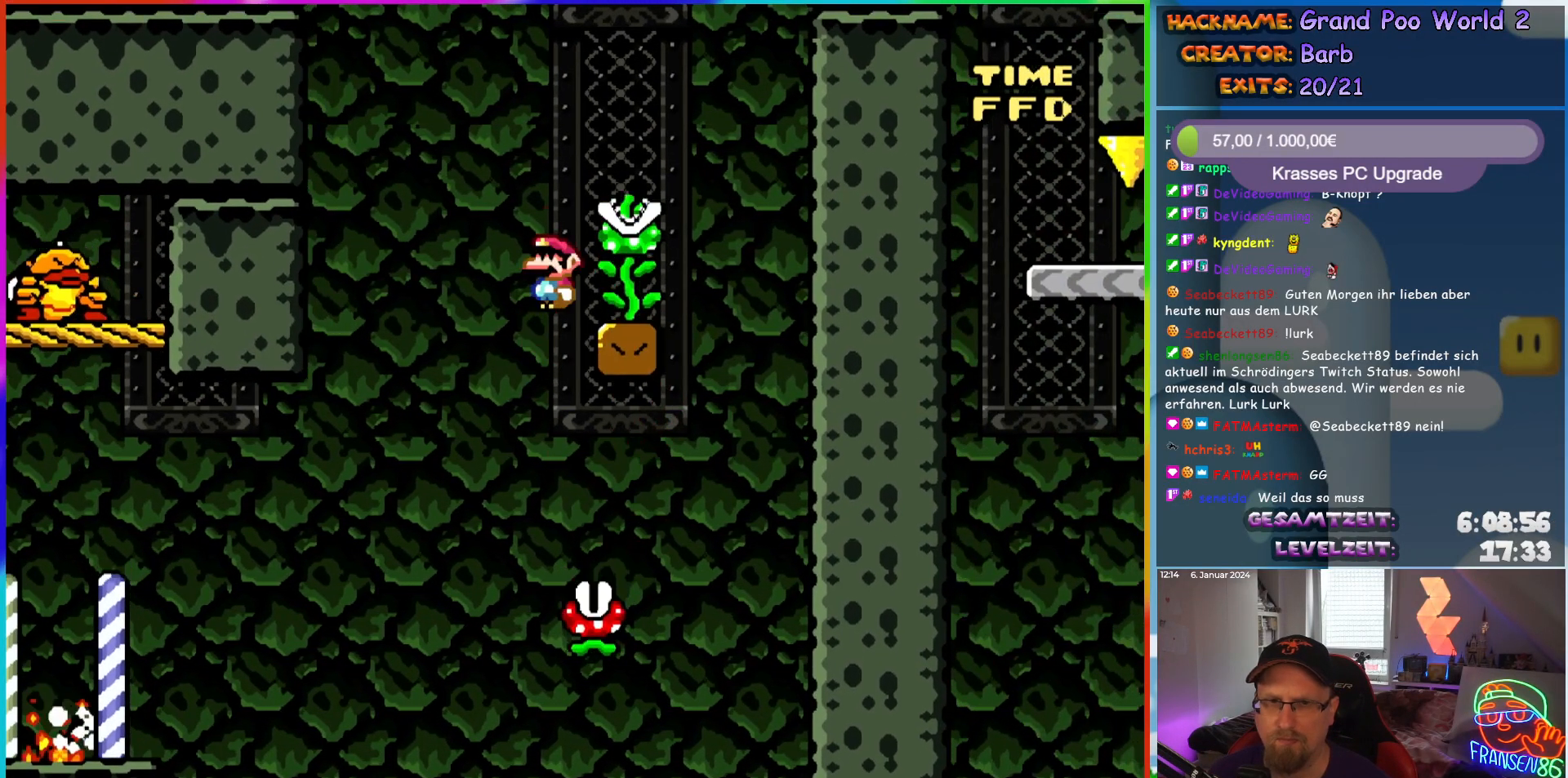
{"buttons": ["Y", "DPAD_UP"], "events": [[150, "DPAD_UP", "down"], [200, "DPAD_RIGHT", "up"], [233, "A", "up"], [300, "X", "up"], [300, "Y", "down"]]}
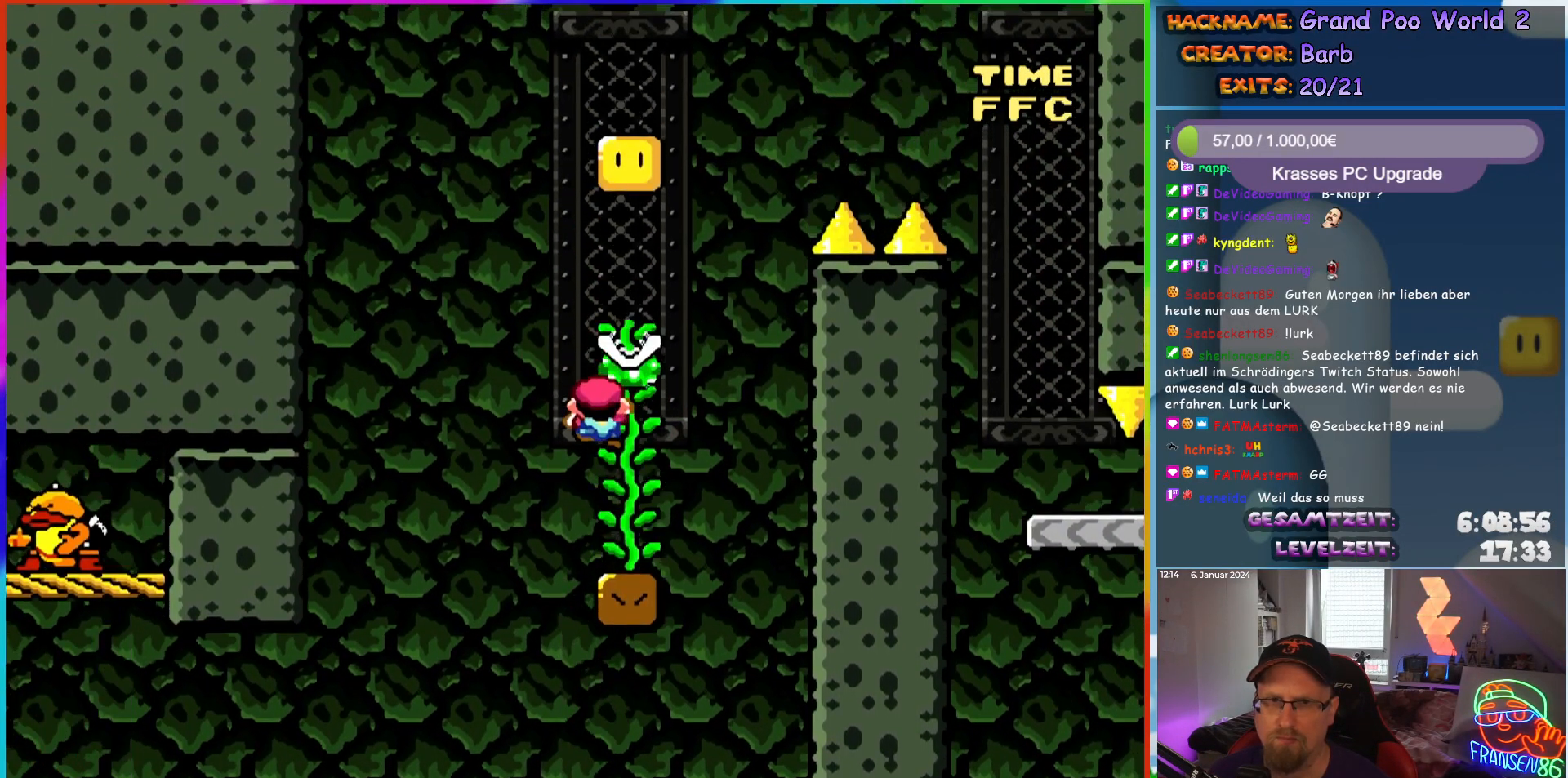
{"buttons": ["Y", "DPAD_UP"], "events": [[67, "DPAD_UP", "up"], [83, "B", "down"], [350, "DPAD_RIGHT", "down"], [400, "DPAD_UP", "down"], [417, "B", "up"], [483, "DPAD_RIGHT", "up"]]}
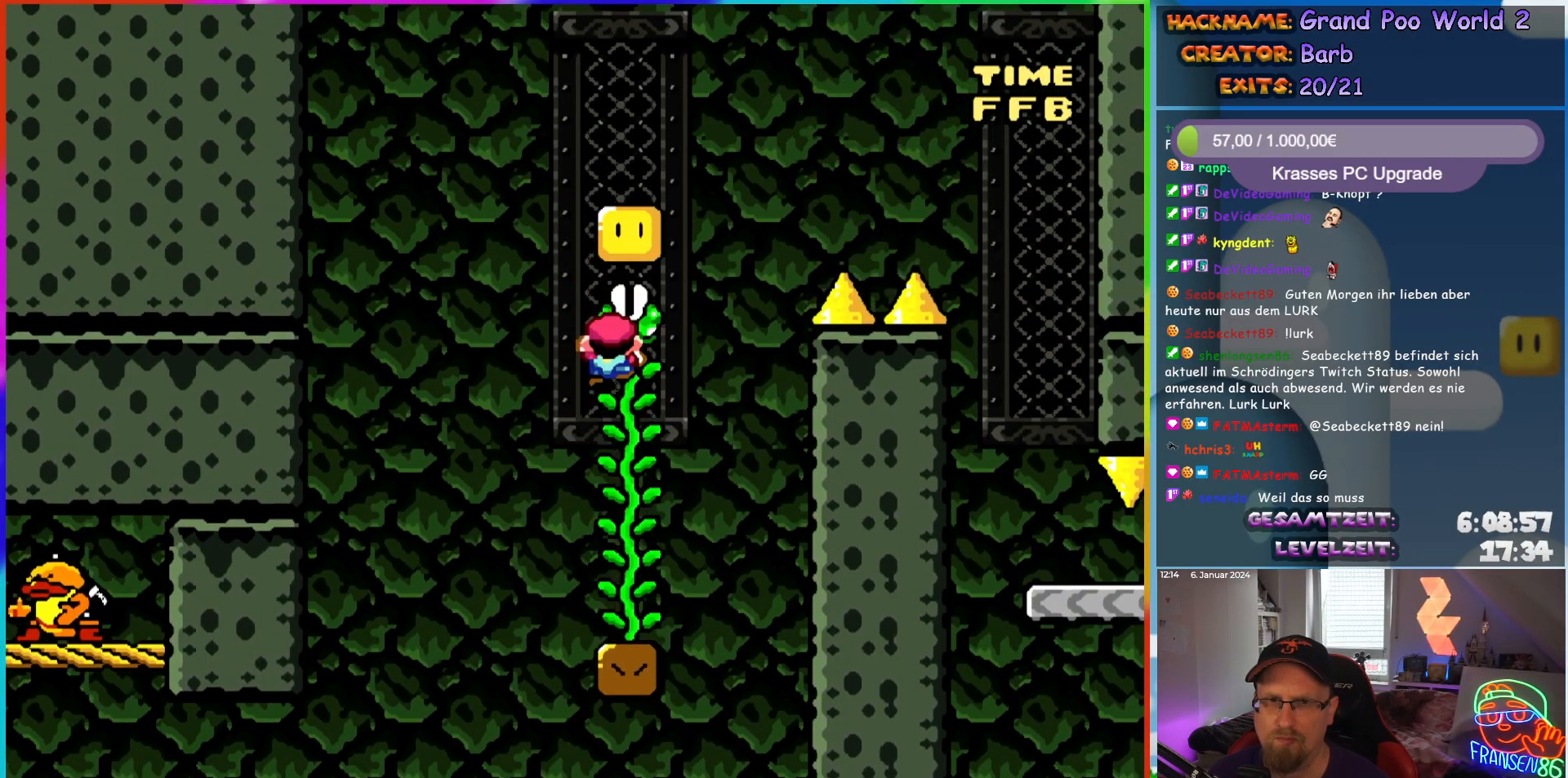
{"buttons": ["B", "Y", "DPAD_RIGHT"], "events": [[100, "DPAD_RIGHT", "down"], [167, "DPAD_UP", "up"], [217, "B", "down"]]}
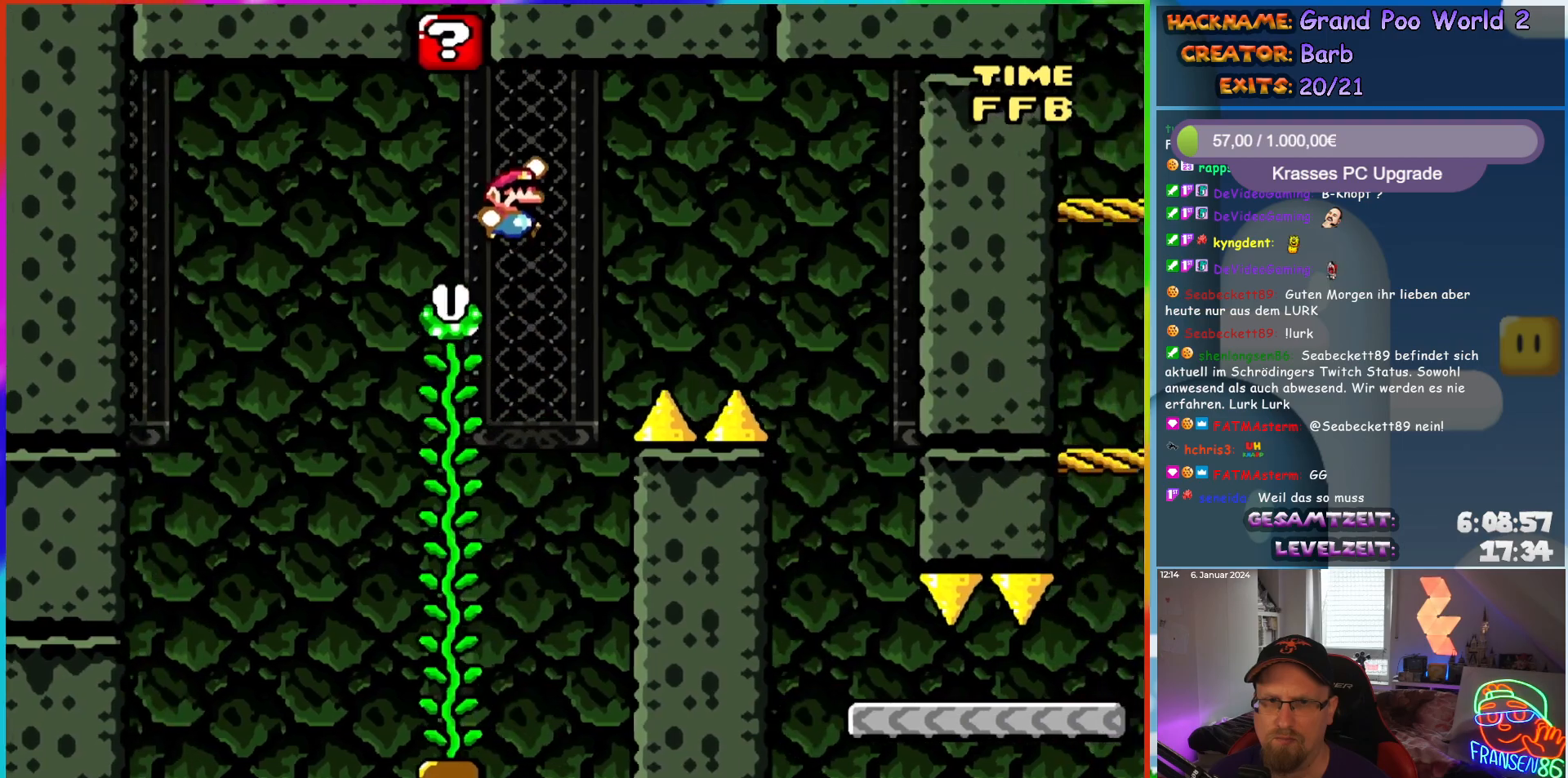
{"buttons": ["B", "Y"], "events": [[467, "DPAD_UP", "down"], [483, "DPAD_RIGHT", "up"], [500, "DPAD_UP", "up"]]}
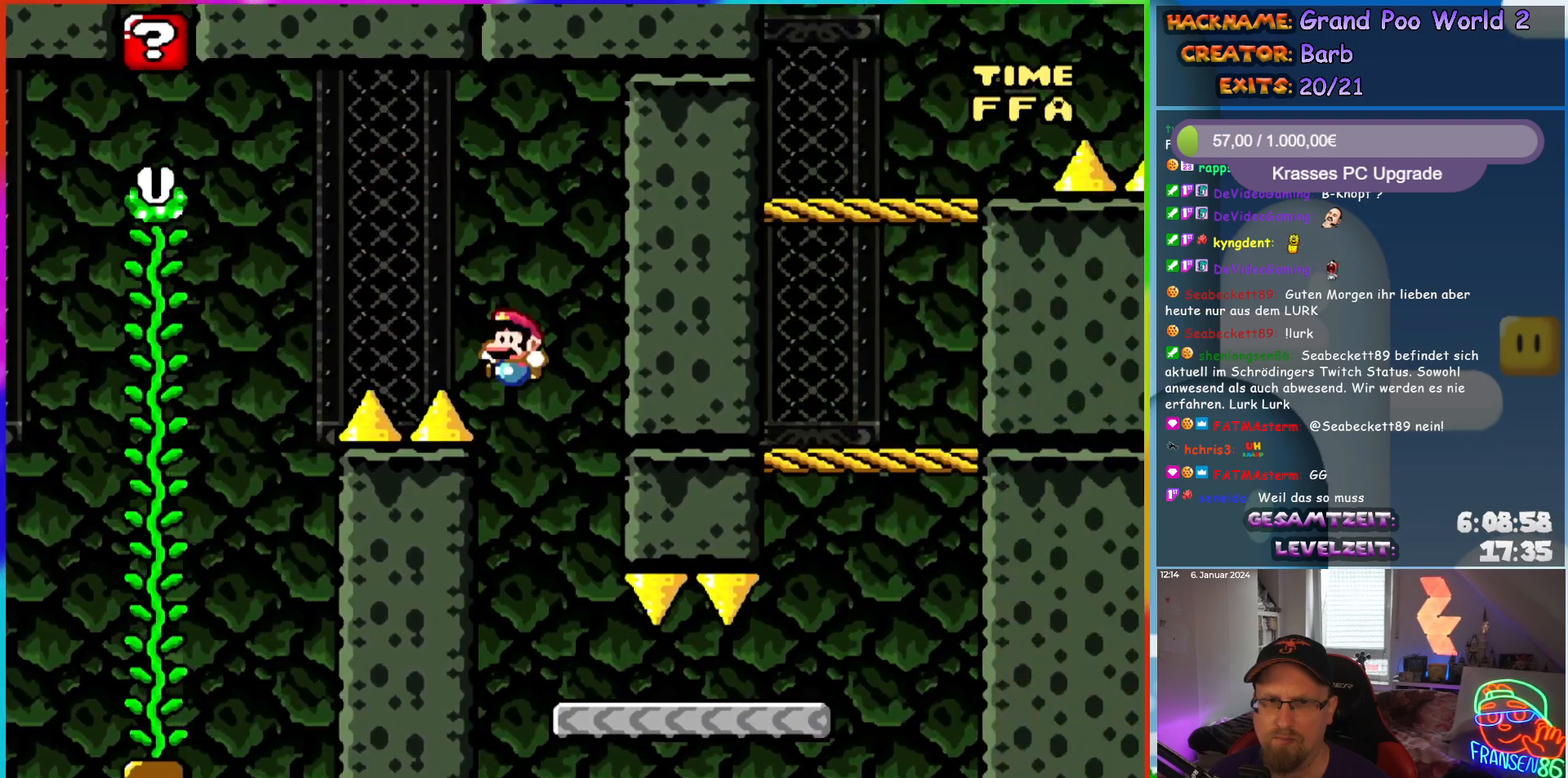
{"buttons": ["Y", "DPAD_RIGHT"], "events": [[17, "DPAD_LEFT", "down"], [33, "B", "up"], [67, "DPAD_LEFT", "up"], [83, "DPAD_UP", "down"], [100, "DPAD_RIGHT", "down"], [100, "DPAD_UP", "up"]]}
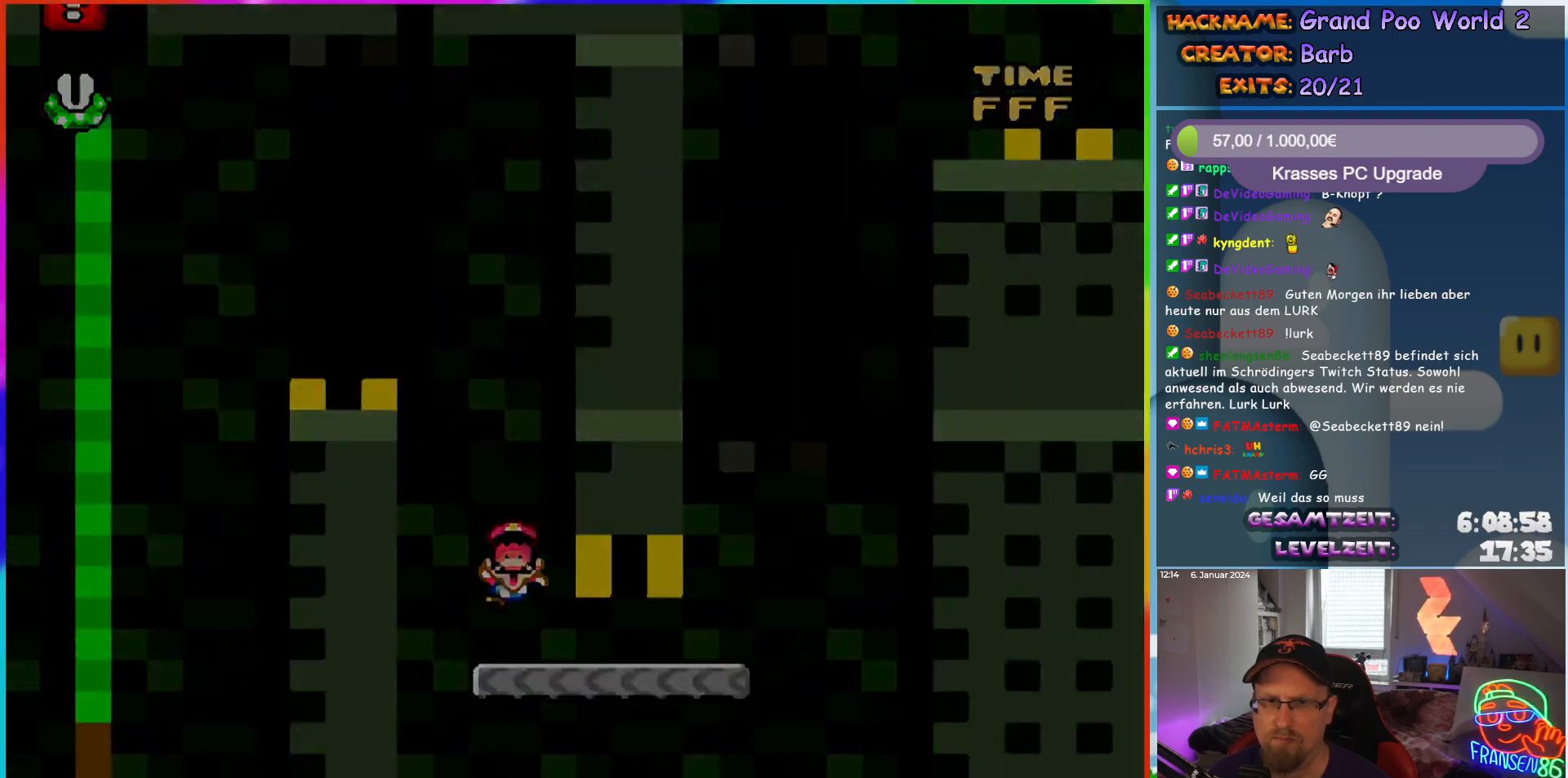
{"buttons": [], "events": [[100, "DPAD_RIGHT", "up"], [117, "Y", "up"]]}
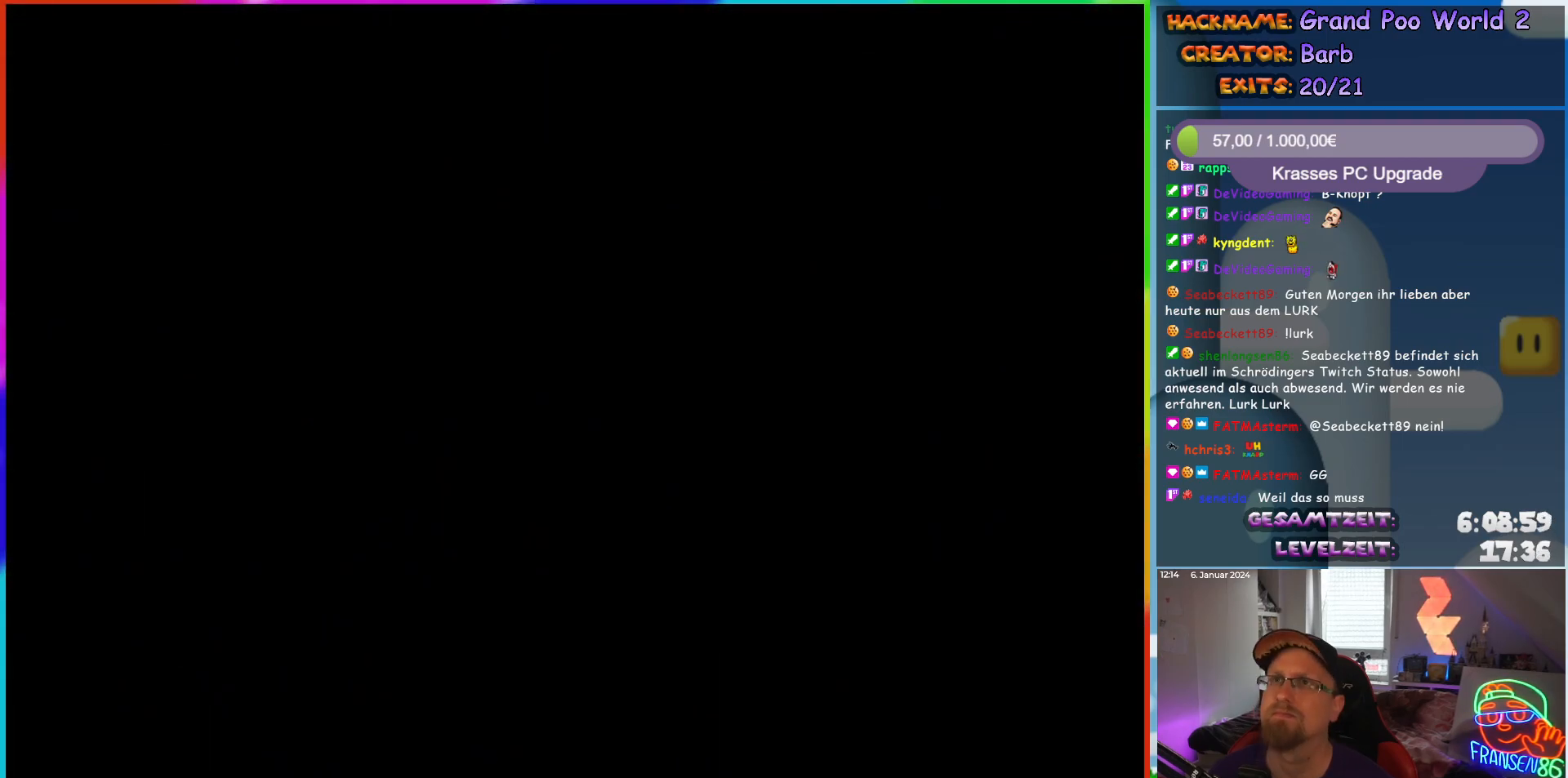
{"buttons": [], "events": []}
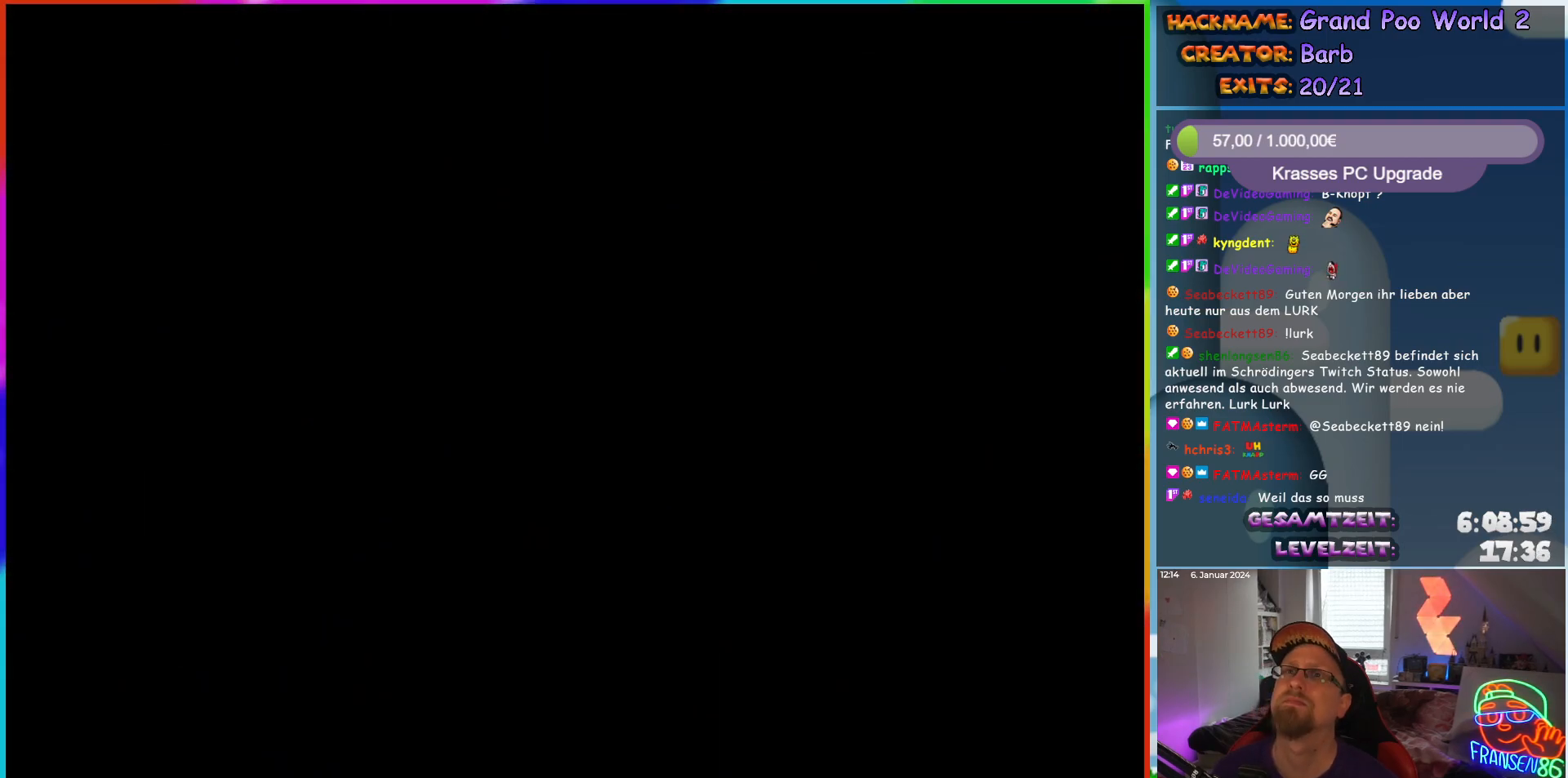
{"buttons": ["X", "DPAD_RIGHT"], "events": [[333, "DPAD_RIGHT", "down"], [500, "X", "down"]]}
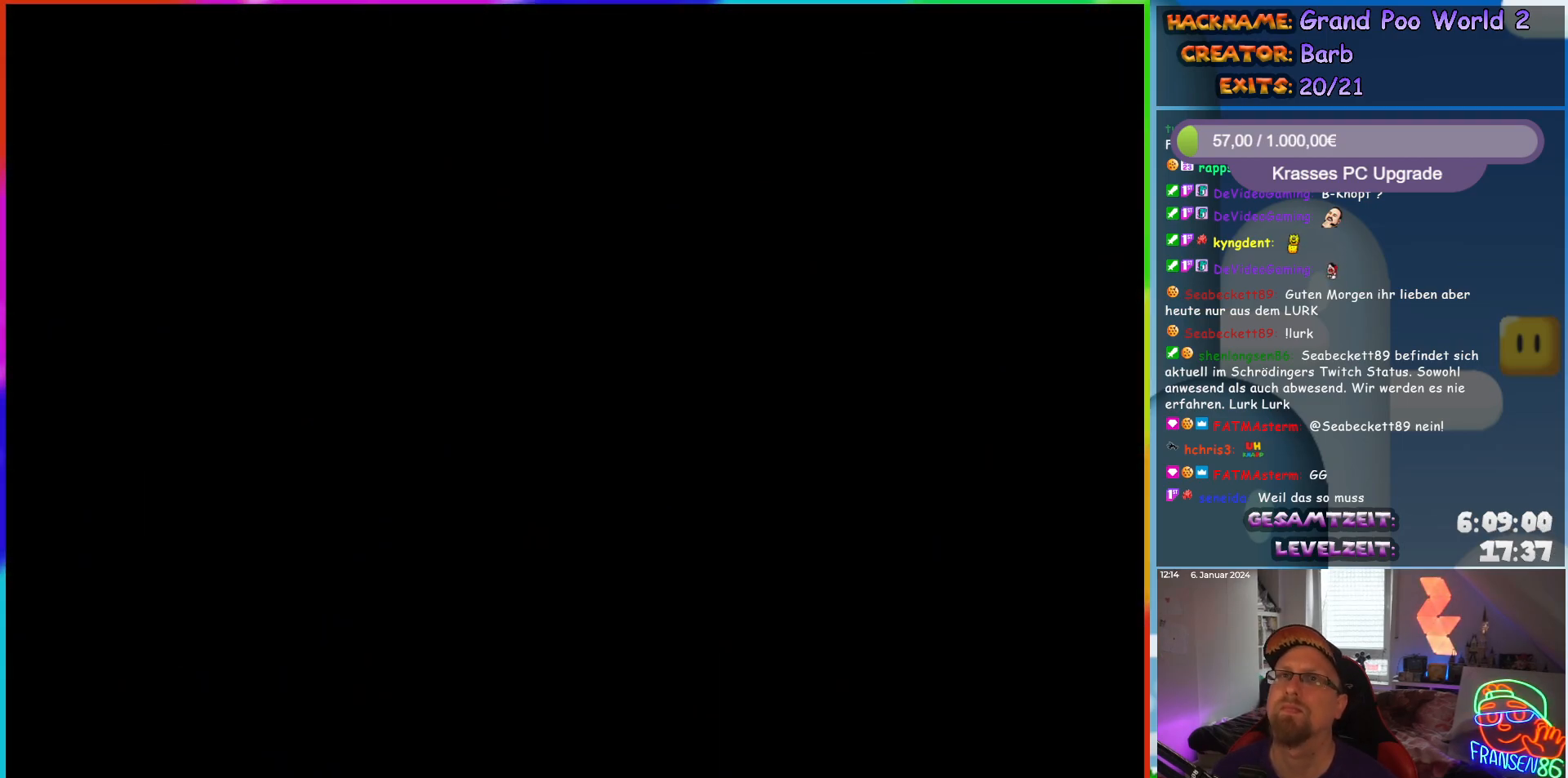
{"buttons": ["X", "DPAD_RIGHT"], "events": []}
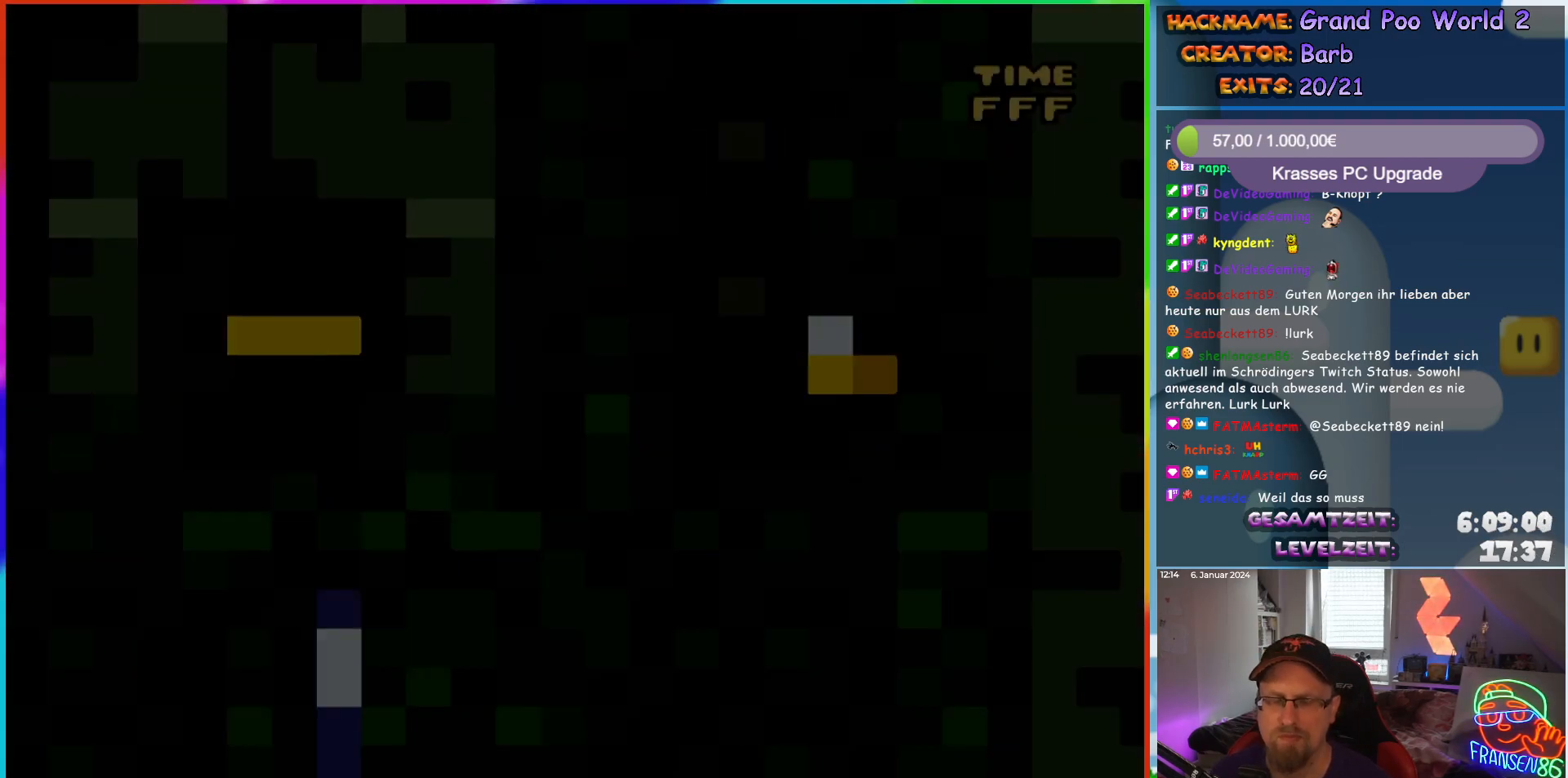
{"buttons": ["X", "DPAD_RIGHT"], "events": []}
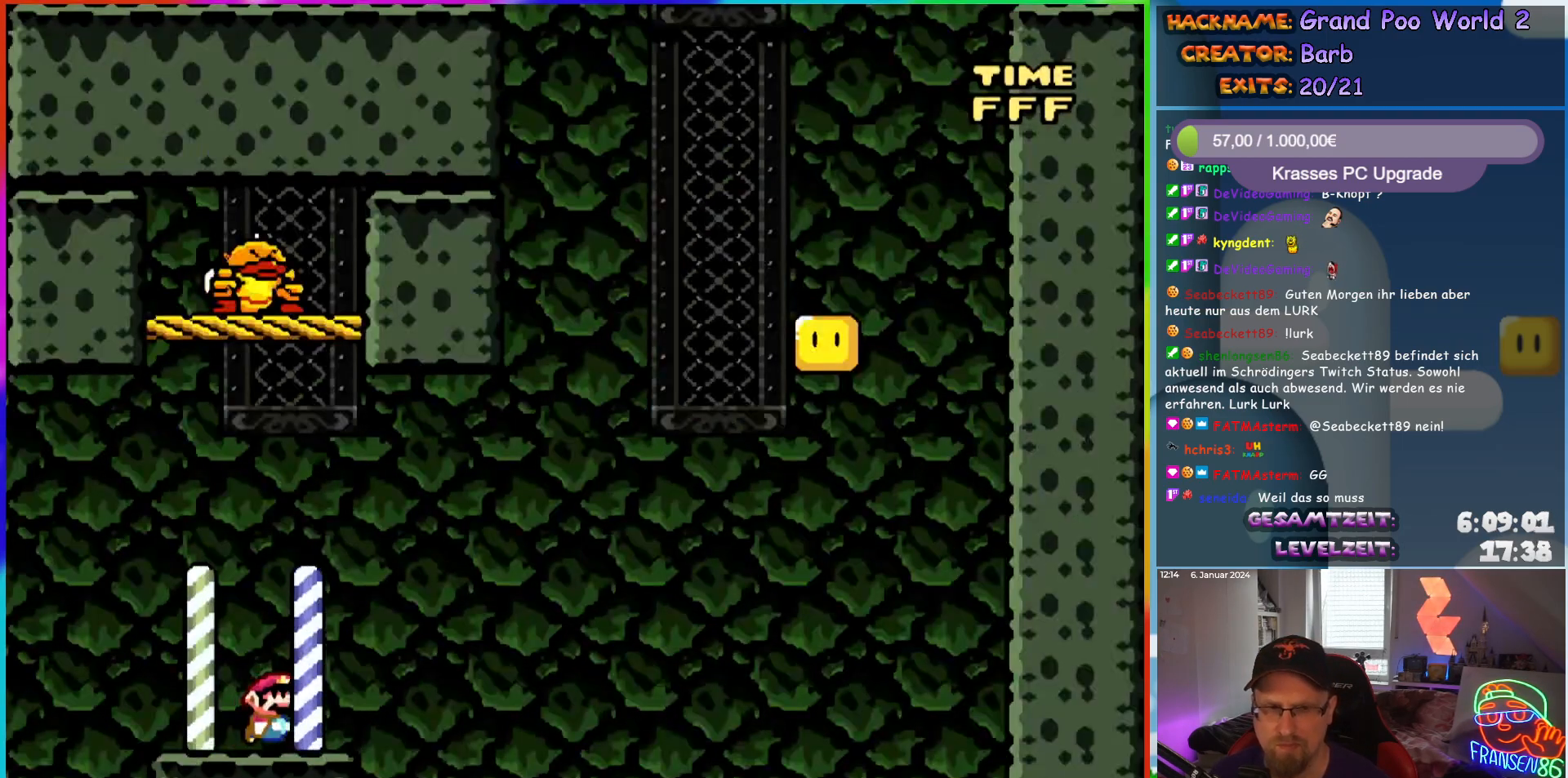
{"buttons": ["A", "X", "DPAD_RIGHT"], "events": [[183, "A", "down"]]}
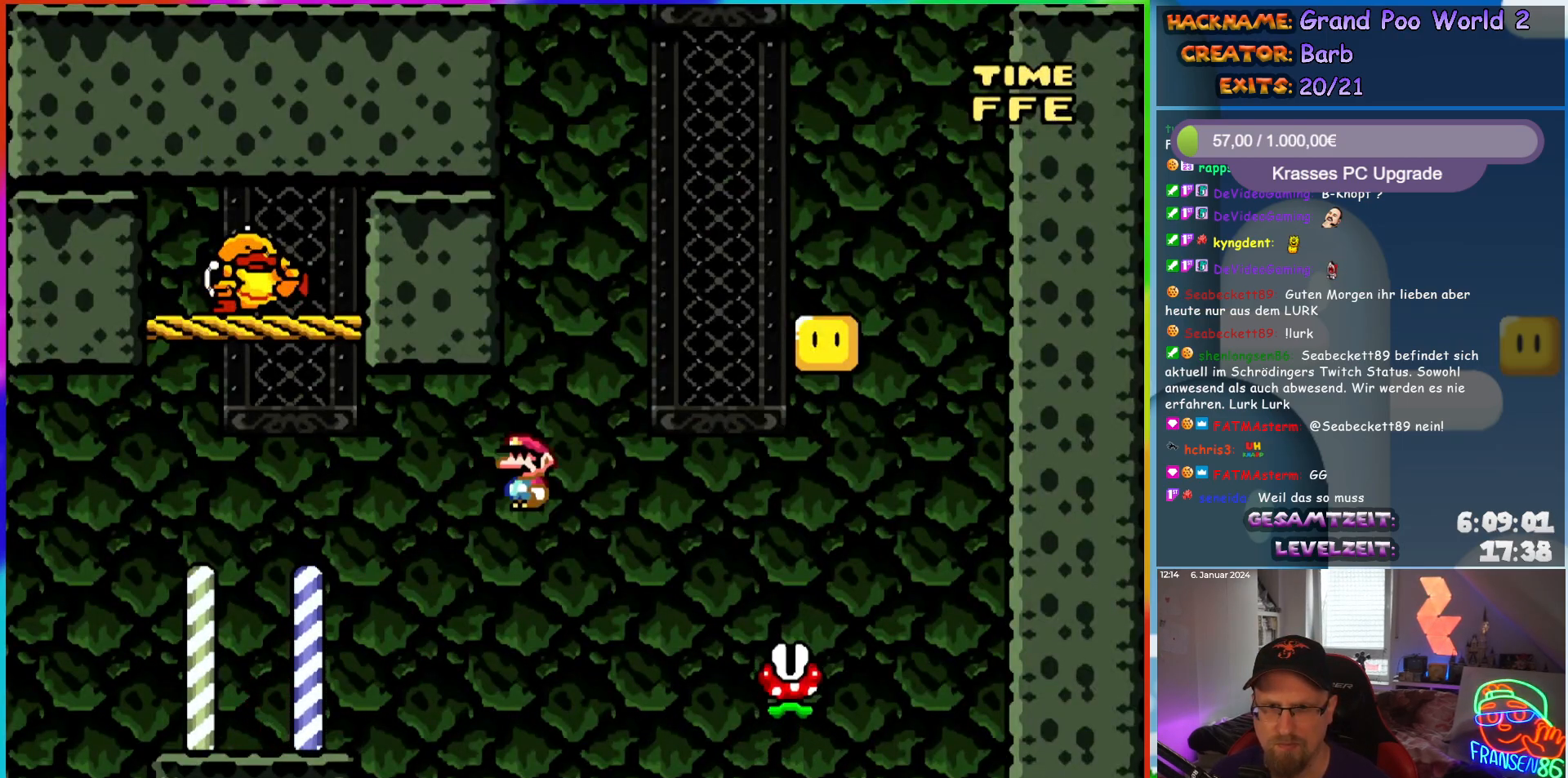
{"buttons": ["A", "X", "DPAD_LEFT"], "events": [[467, "DPAD_RIGHT", "up"], [483, "DPAD_LEFT", "down"]]}
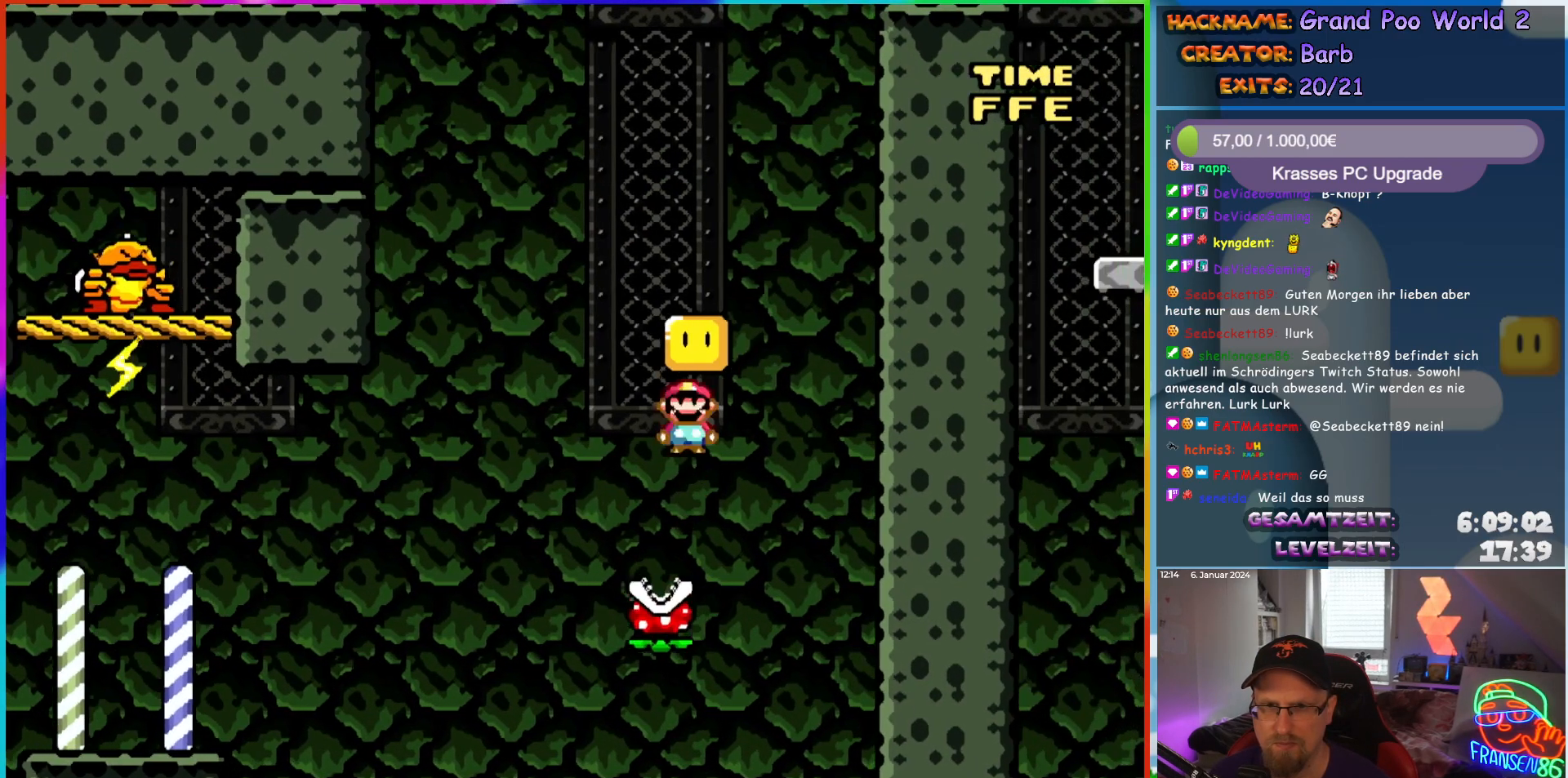
{"buttons": ["A", "X", "DPAD_RIGHT"], "events": [[83, "A", "up"], [217, "A", "down"], [367, "DPAD_UP", "down"], [383, "DPAD_LEFT", "up"], [417, "DPAD_RIGHT", "down"], [417, "DPAD_UP", "up"]]}
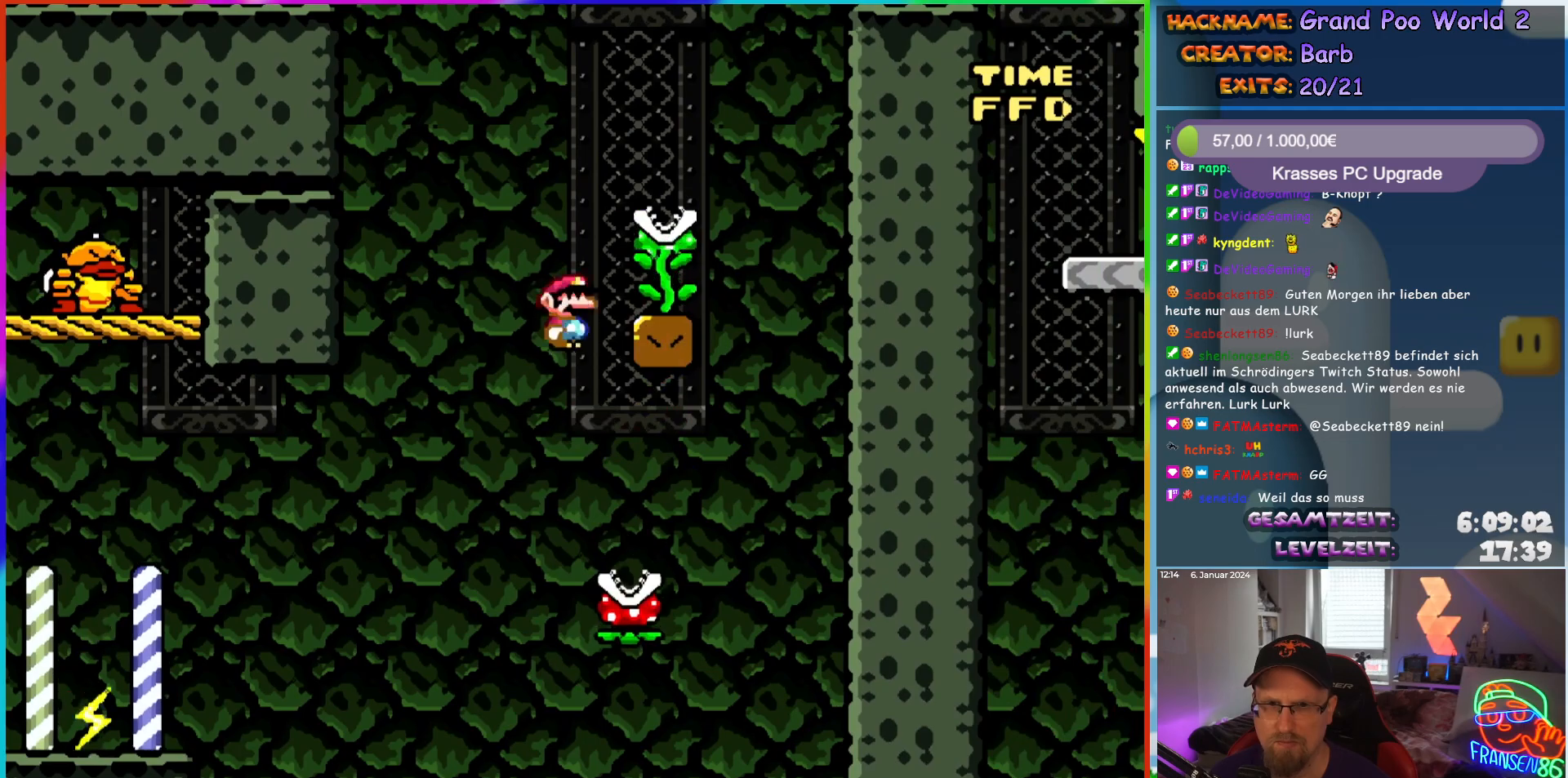
{"buttons": ["Y", "DPAD_UP"], "events": [[267, "DPAD_UP", "down"], [283, "DPAD_RIGHT", "up"], [317, "A", "up"], [367, "X", "up"], [383, "Y", "down"]]}
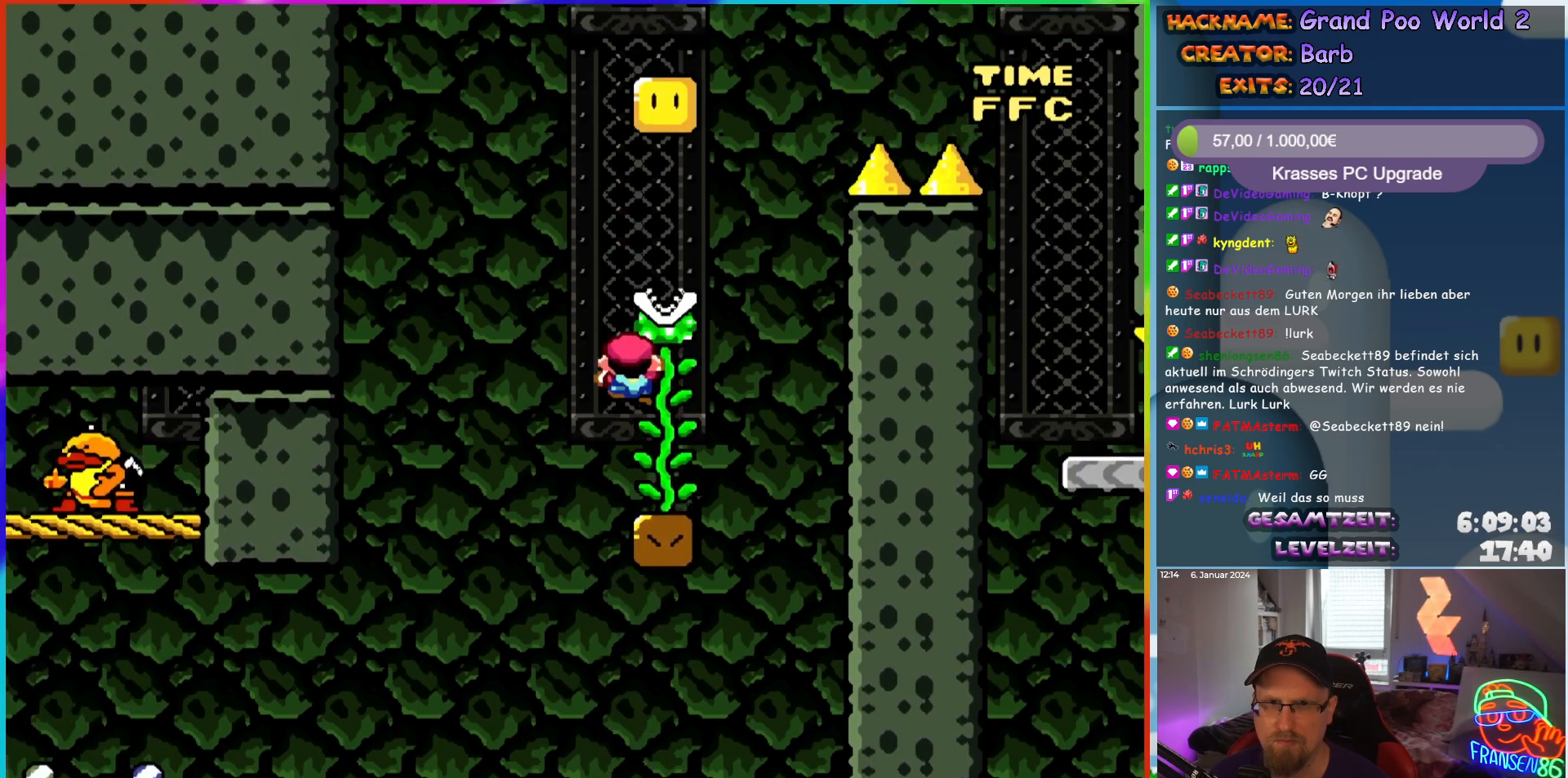
{"buttons": ["Y", "DPAD_RIGHT"], "events": [[83, "DPAD_UP", "up"], [150, "B", "down"], [433, "DPAD_RIGHT", "down"], [483, "B", "up"]]}
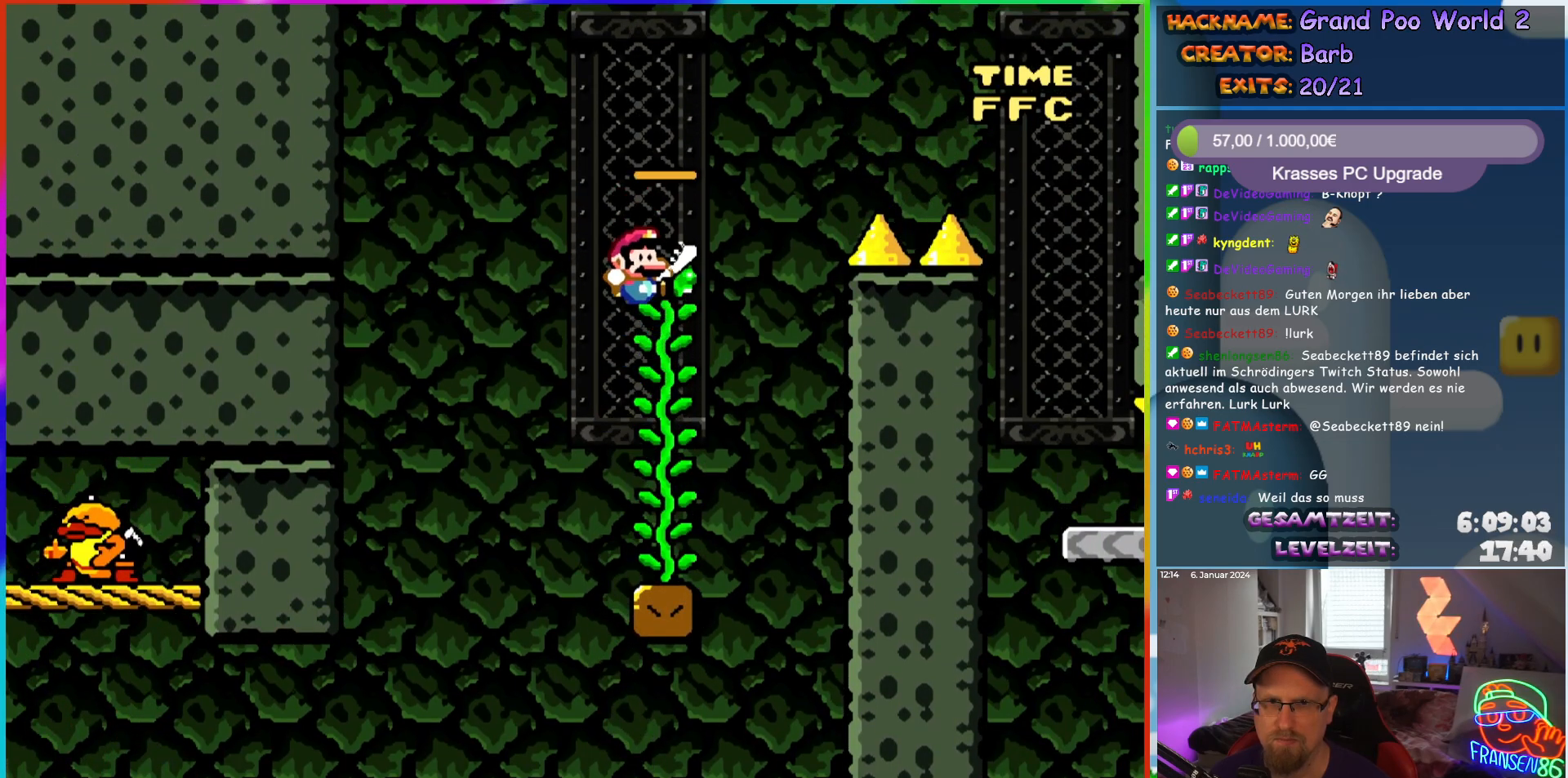
{"buttons": ["B", "Y", "DPAD_RIGHT"], "events": [[33, "DPAD_UP", "down"], [67, "DPAD_RIGHT", "up"], [183, "DPAD_RIGHT", "down"], [217, "DPAD_UP", "up"], [250, "B", "down"]]}
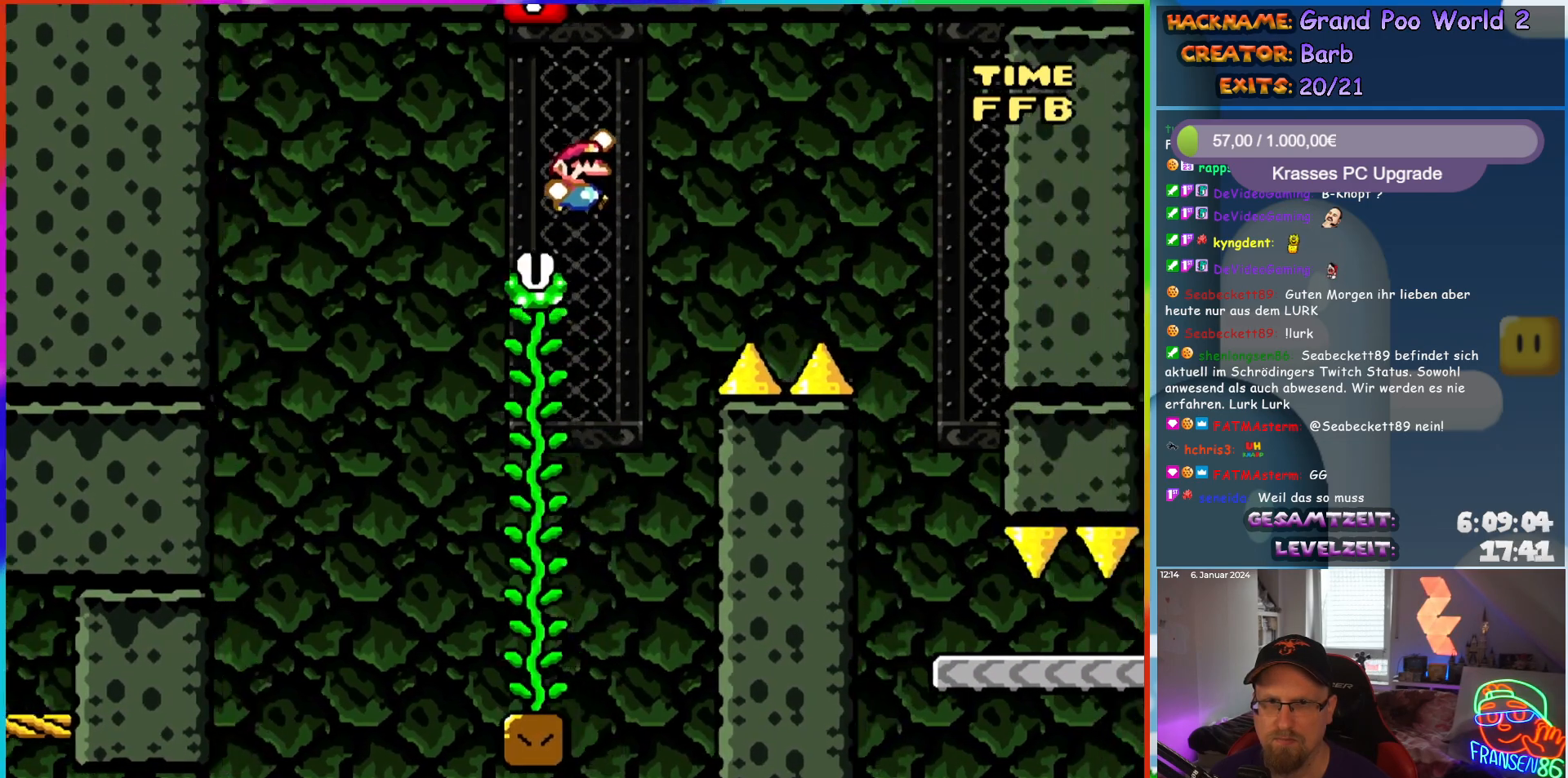
{"buttons": ["B", "Y", "DPAD_UP"], "events": [[500, "DPAD_RIGHT", "up"], [500, "DPAD_UP", "down"]]}
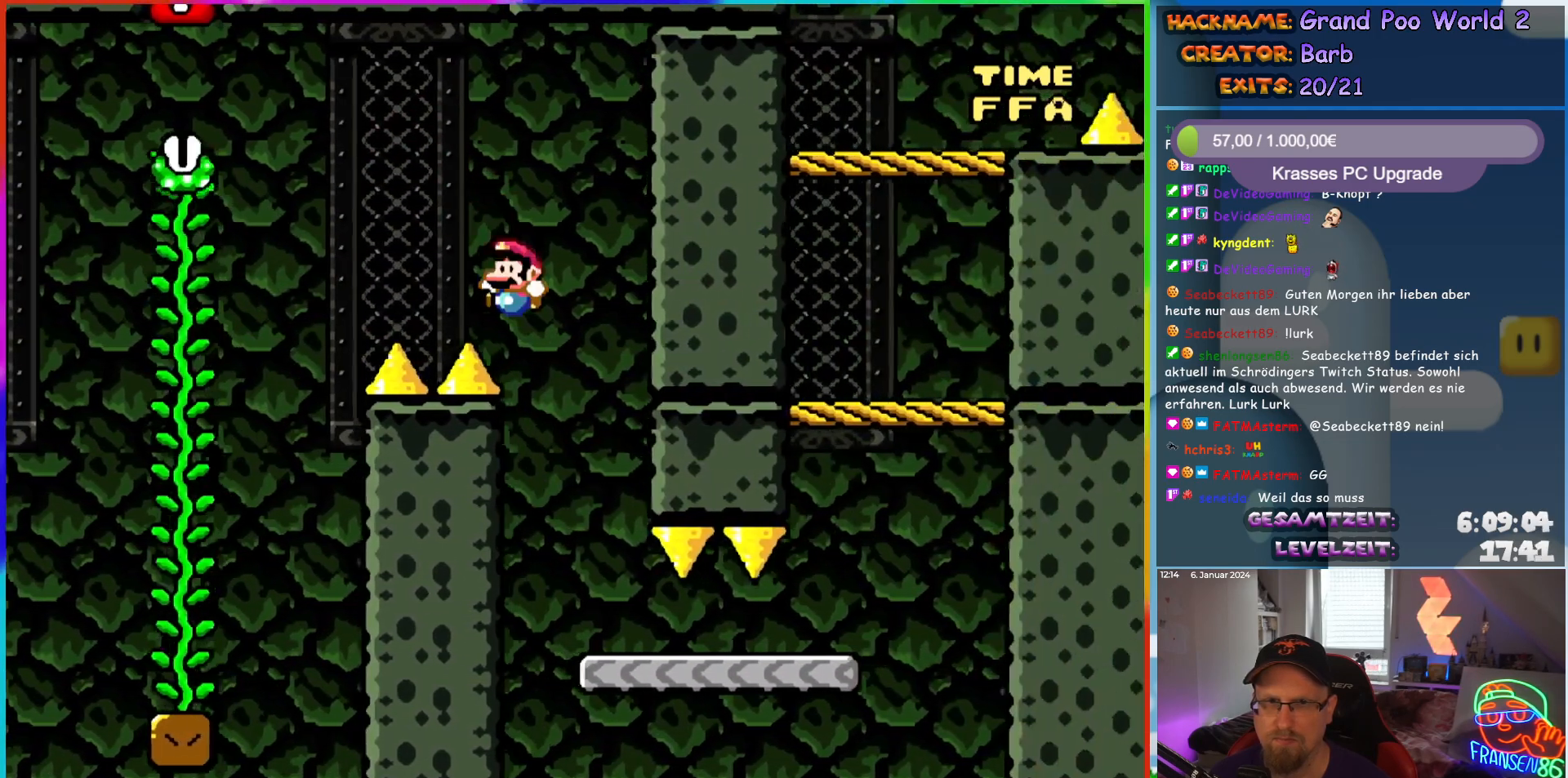
{"buttons": ["Y", "DPAD_RIGHT"], "events": [[33, "DPAD_LEFT", "down"], [33, "DPAD_UP", "up"], [67, "B", "up"], [133, "DPAD_LEFT", "up"], [183, "DPAD_RIGHT", "down"]]}
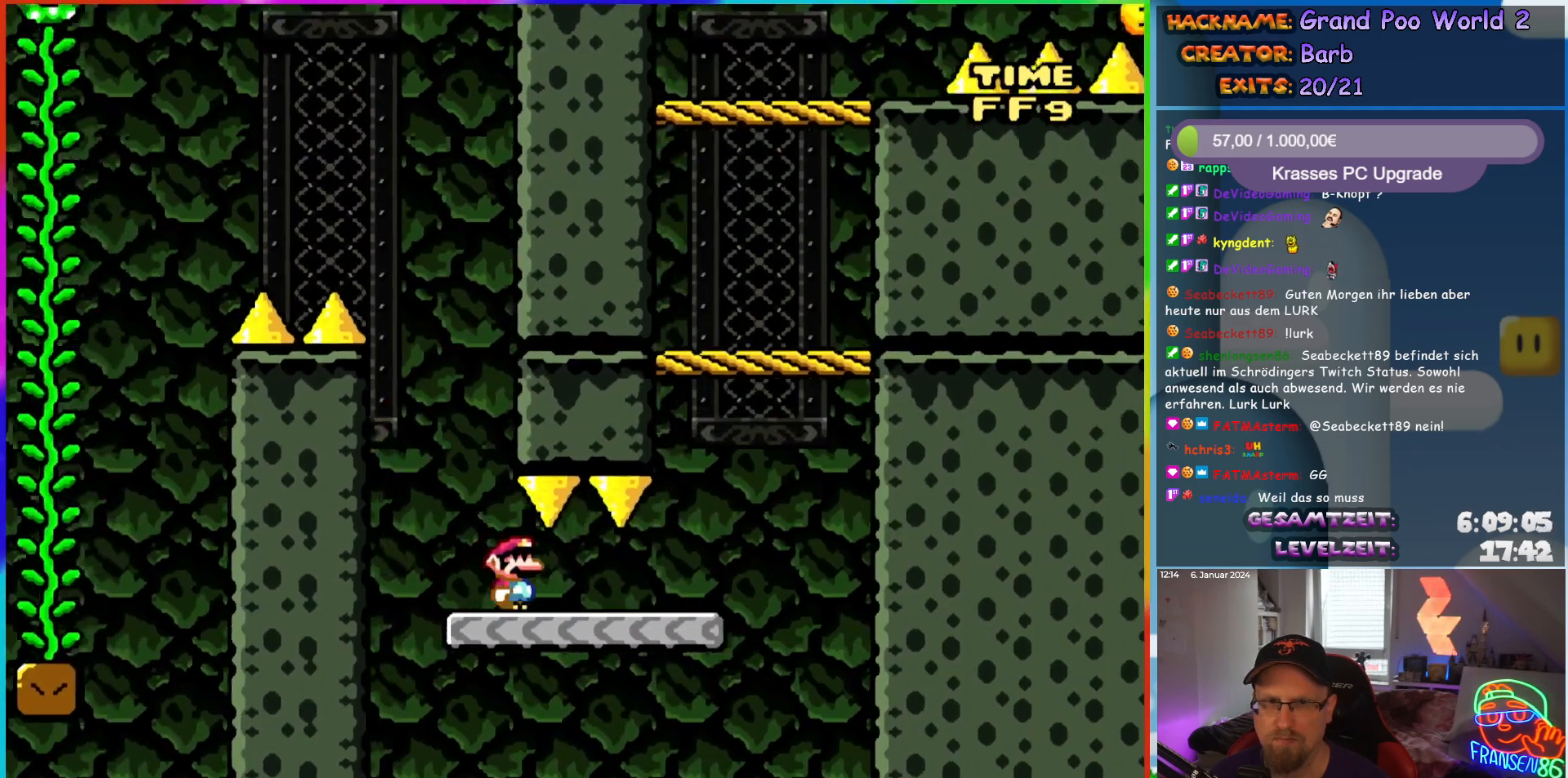
{"buttons": ["B", "Y", "DPAD_RIGHT"], "events": [[283, "B", "down"], [333, "DPAD_LEFT", "down"], [333, "DPAD_RIGHT", "up"], [450, "DPAD_UP", "down"], [467, "DPAD_LEFT", "up"], [483, "DPAD_RIGHT", "down"], [483, "DPAD_UP", "up"]]}
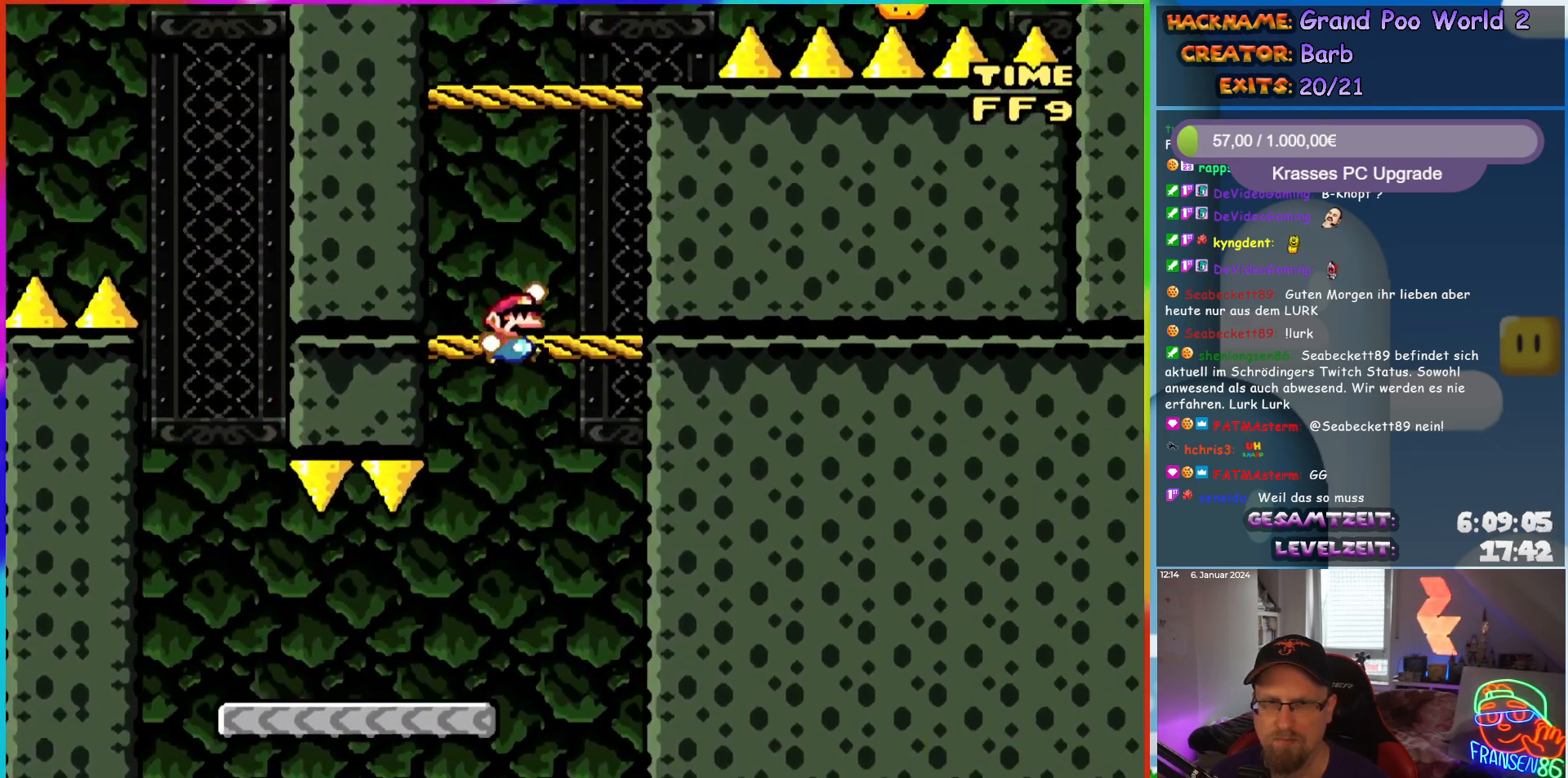
{"buttons": ["B", "Y", "DPAD_RIGHT"], "events": [[50, "B", "up"], [167, "DPAD_LEFT", "down"], [167, "DPAD_RIGHT", "up"], [167, "DPAD_UP", "down"], [183, "DPAD_UP", "up"], [217, "B", "down"], [333, "DPAD_LEFT", "up"], [333, "DPAD_UP", "down"], [350, "DPAD_UP", "up"], [367, "DPAD_RIGHT", "down"]]}
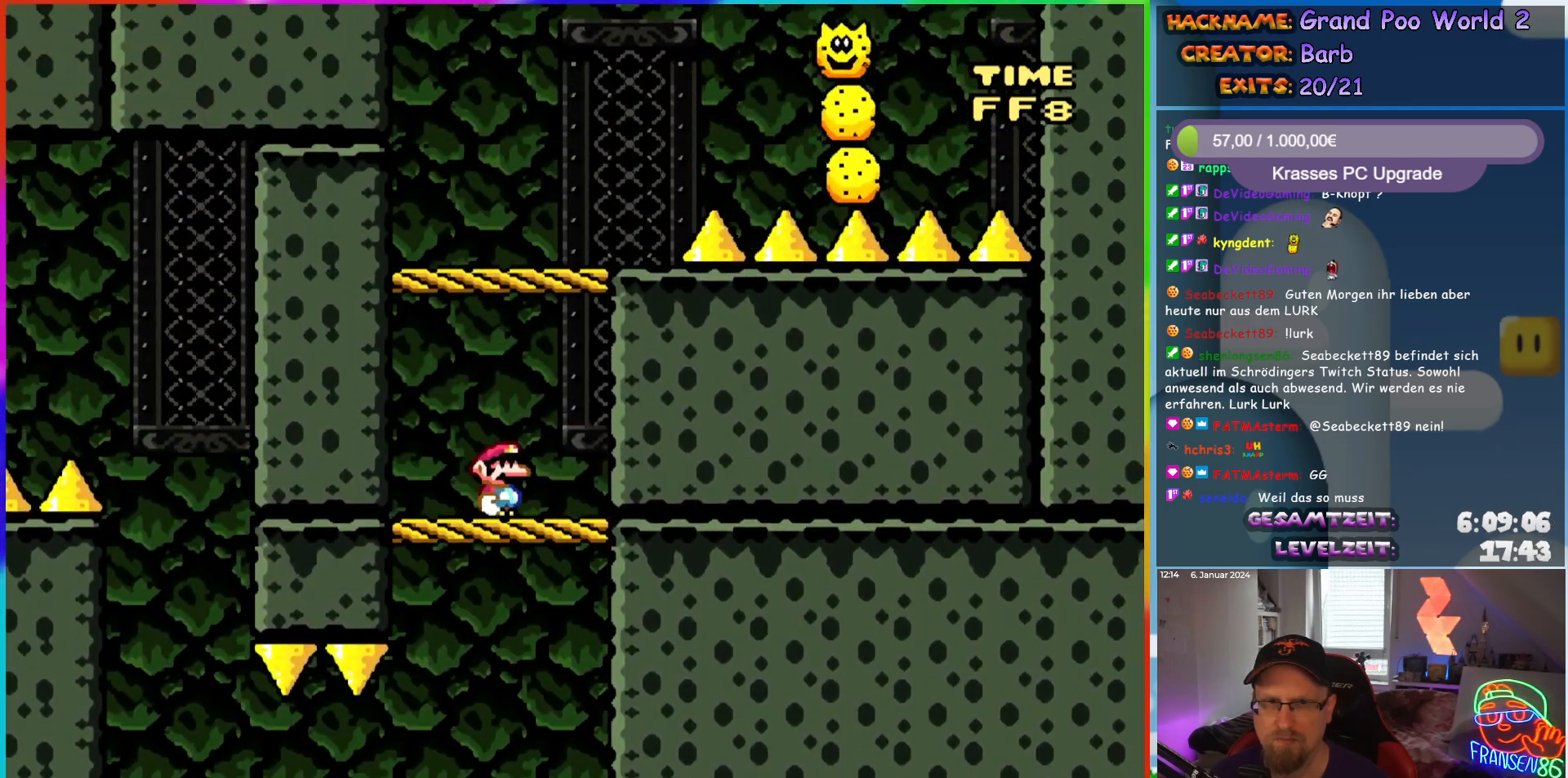
{"buttons": ["B", "Y", "DPAD_RIGHT"], "events": [[67, "DPAD_RIGHT", "up"], [67, "DPAD_UP", "down"], [83, "B", "up"], [83, "DPAD_LEFT", "down"], [83, "DPAD_UP", "up"], [167, "B", "down"], [200, "DPAD_LEFT", "up"], [283, "DPAD_RIGHT", "down"]]}
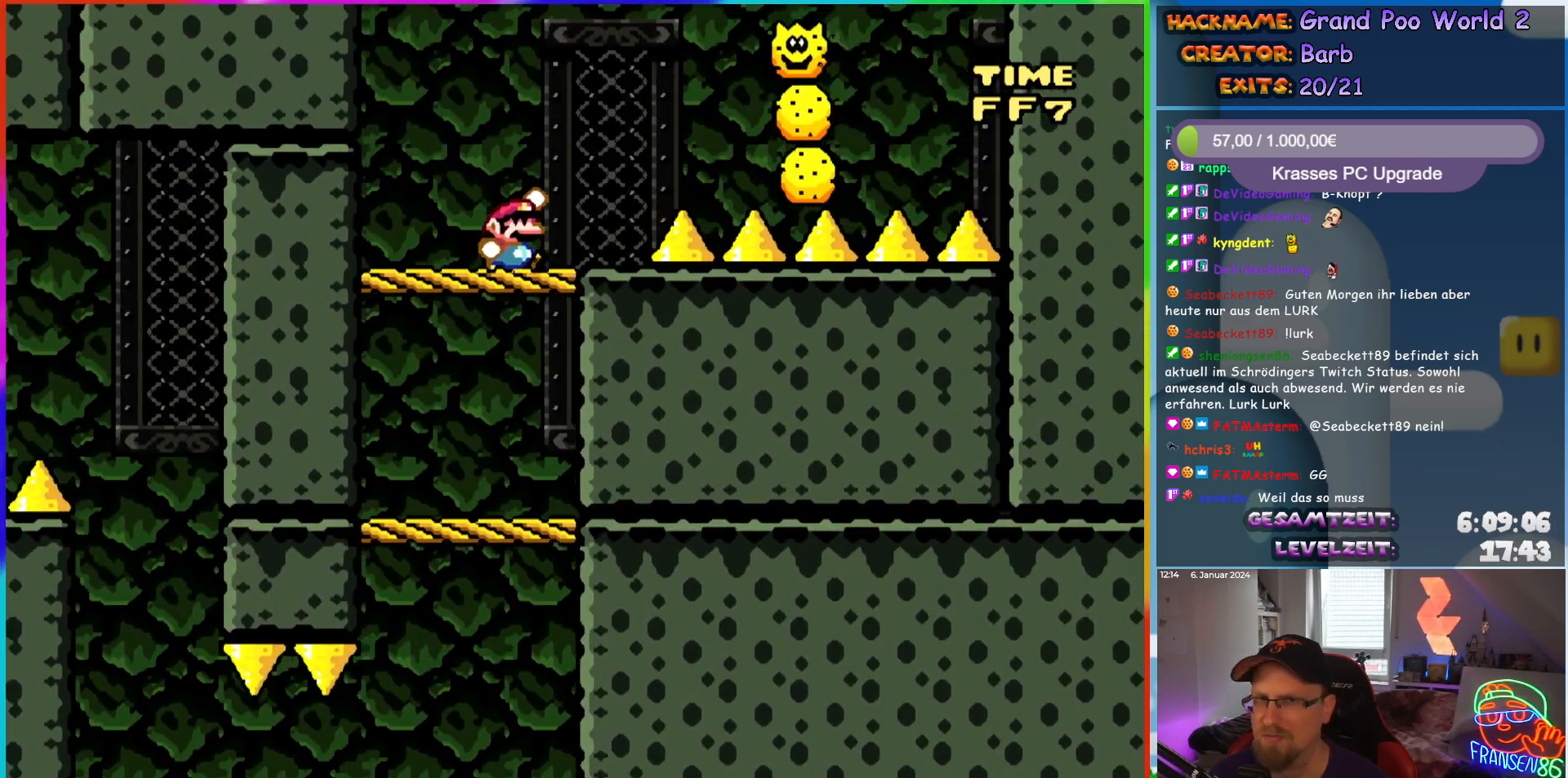
{"buttons": ["A", "X", "DPAD_RIGHT"], "events": [[17, "B", "up"], [33, "Y", "up"], [67, "X", "down"], [100, "A", "down"], [350, "A", "up"], [450, "A", "down"]]}
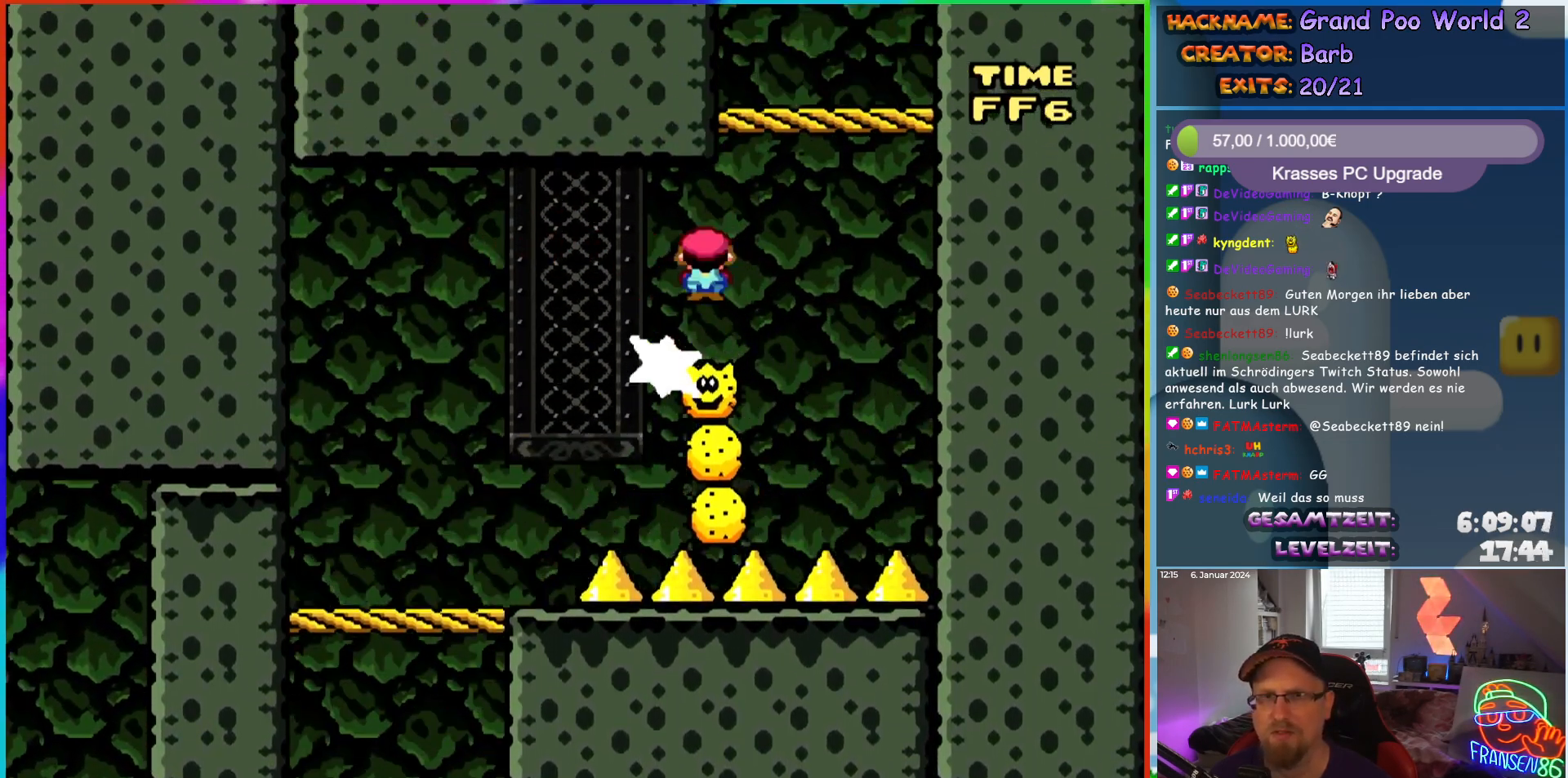
{"buttons": ["Y"], "events": [[150, "DPAD_RIGHT", "up"], [183, "DPAD_UP", "down"], [200, "DPAD_LEFT", "down"], [200, "DPAD_UP", "up"], [333, "A", "up"], [367, "DPAD_LEFT", "up"], [367, "X", "up"], [367, "Y", "down"]]}
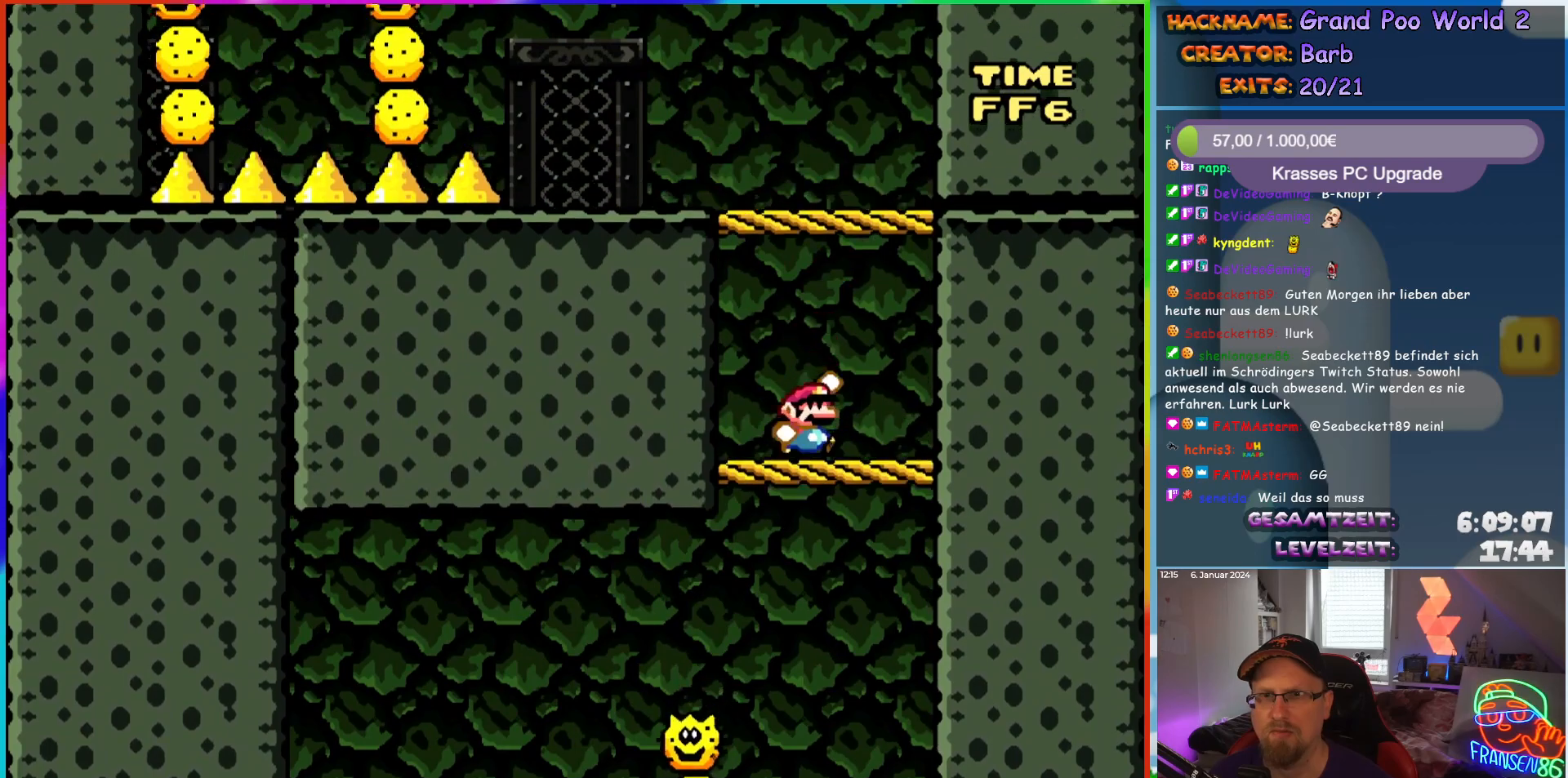
{"buttons": ["A", "X", "DPAD_LEFT"], "events": [[33, "B", "down"], [183, "DPAD_LEFT", "down"], [367, "B", "up"], [367, "X", "down"], [367, "Y", "up"], [467, "A", "down"]]}
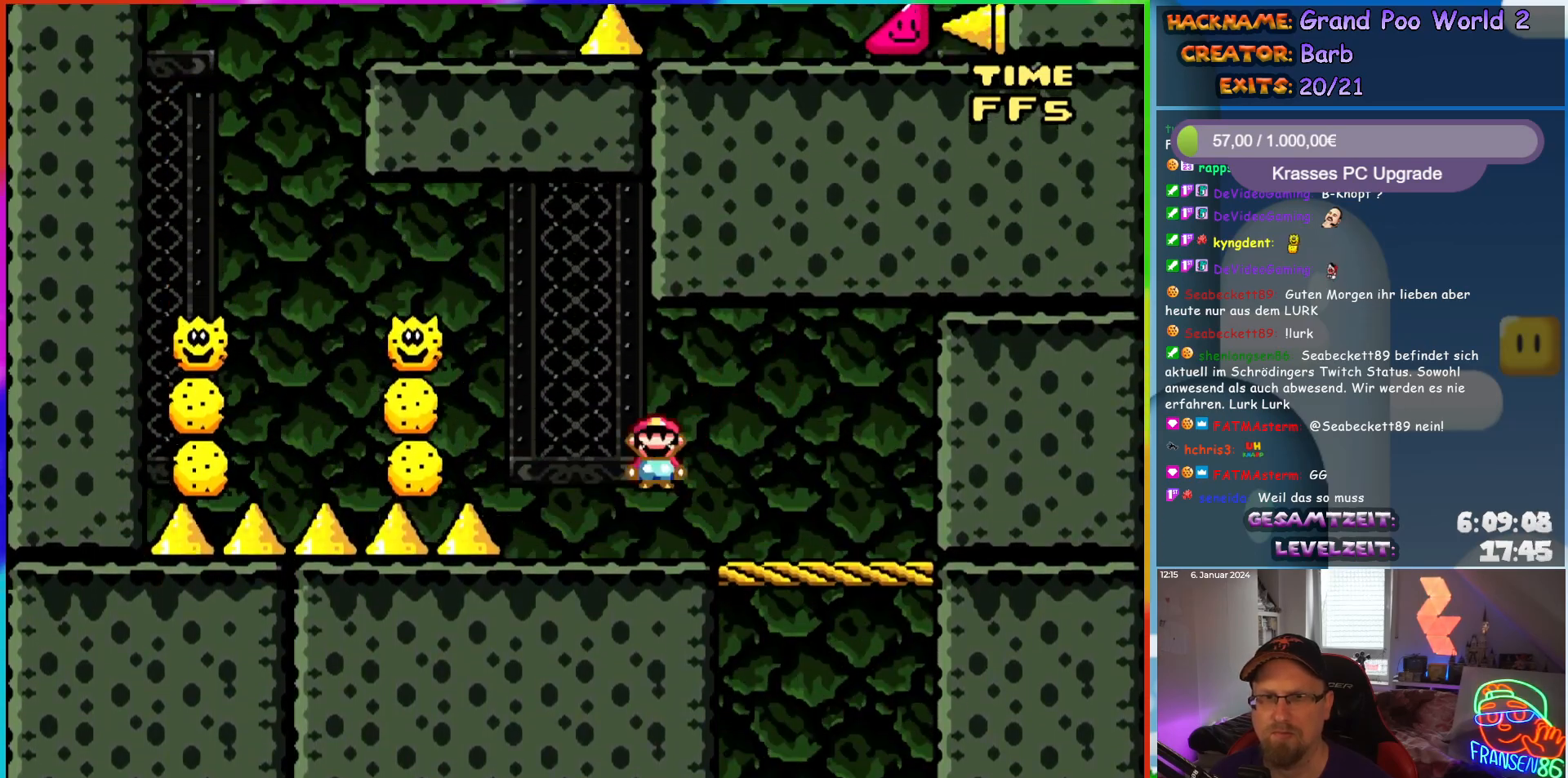
{"buttons": ["A", "X", "DPAD_LEFT"], "events": [[200, "A", "up"], [417, "A", "down"]]}
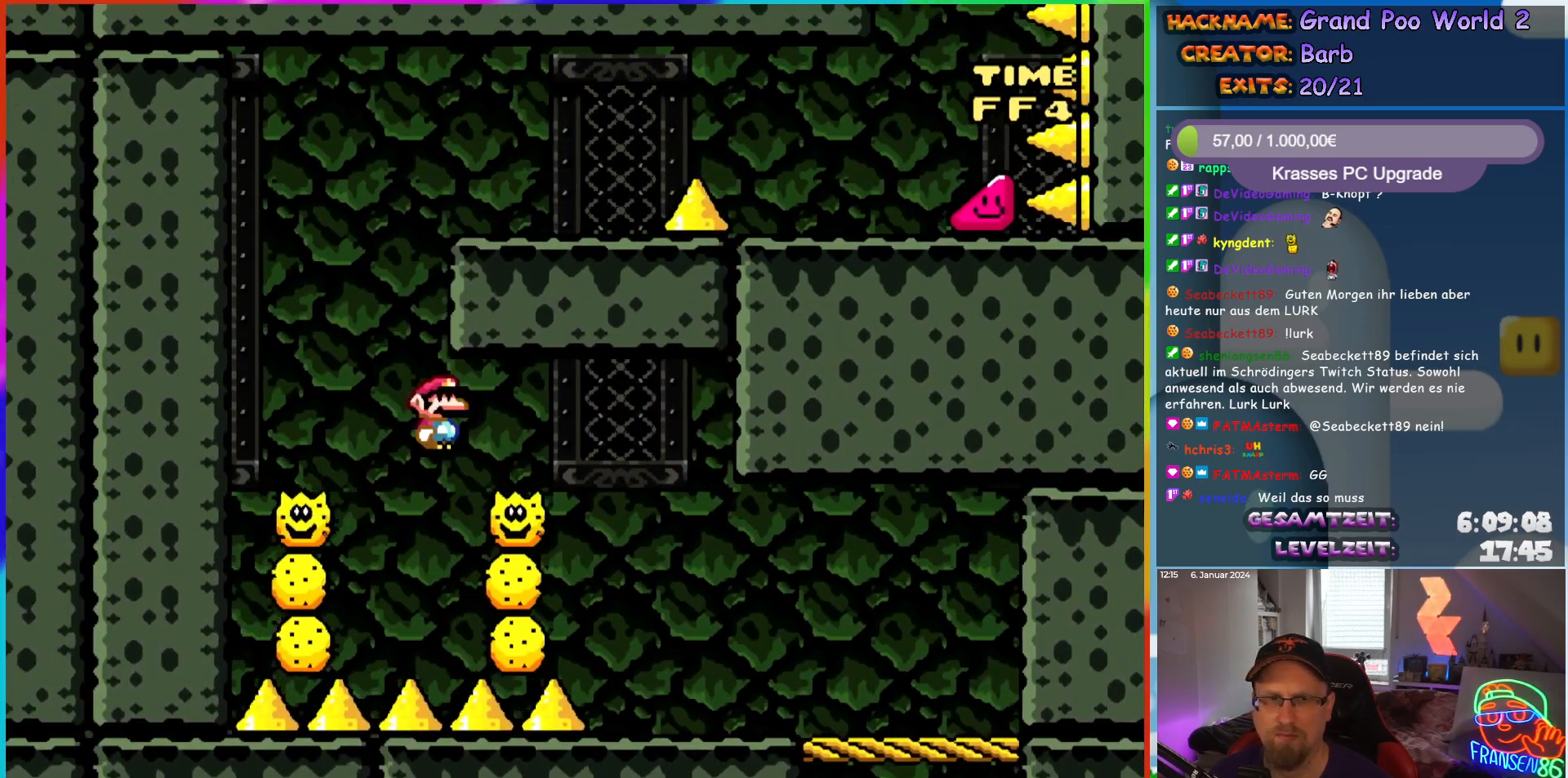
{"buttons": ["A", "X", "DPAD_RIGHT"], "events": [[167, "DPAD_UP", "down"], [183, "DPAD_LEFT", "up"], [200, "DPAD_RIGHT", "down"], [200, "DPAD_UP", "up"]]}
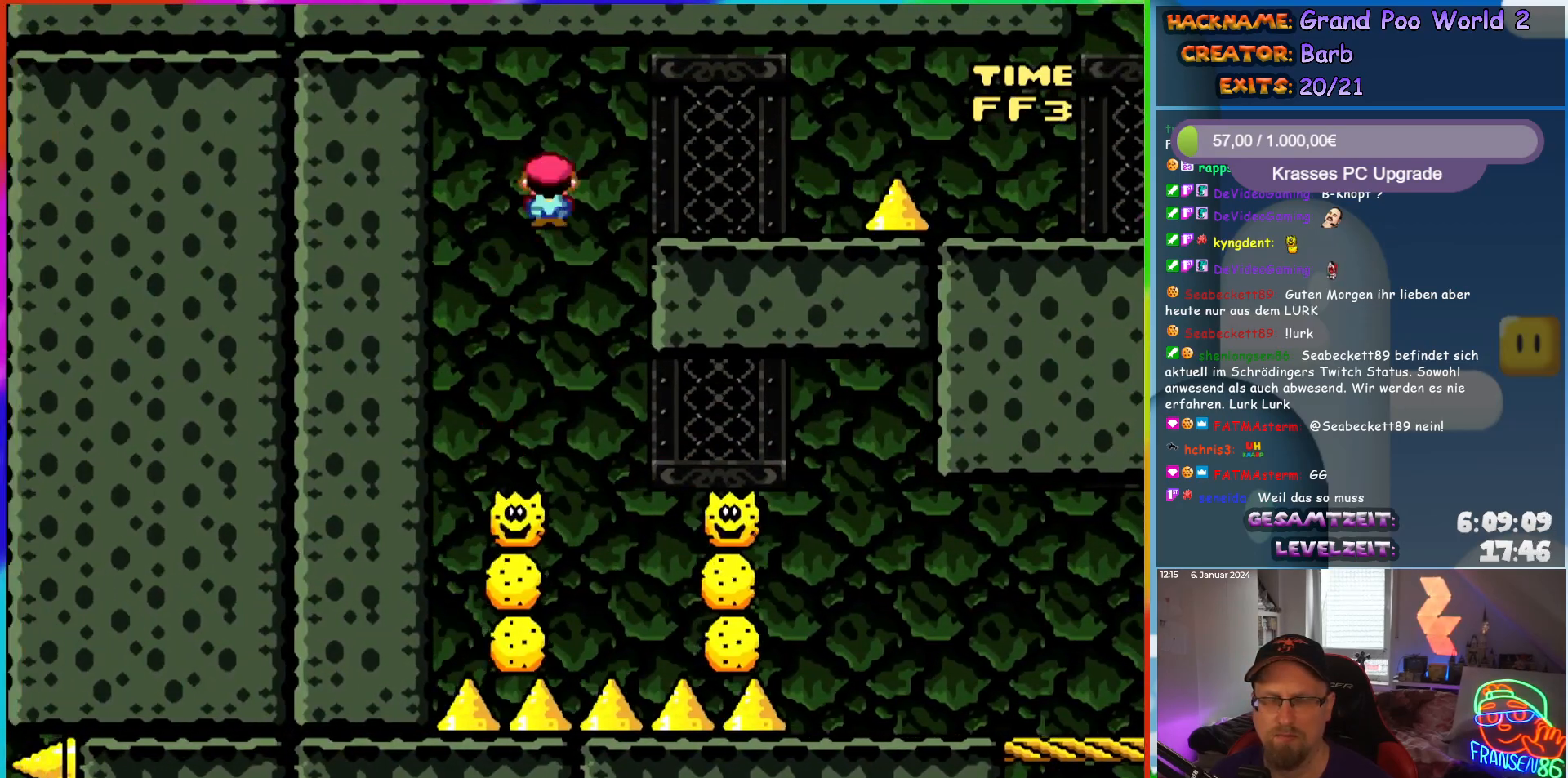
{"buttons": ["A", "X", "DPAD_RIGHT"], "events": [[117, "A", "up"], [450, "A", "down"]]}